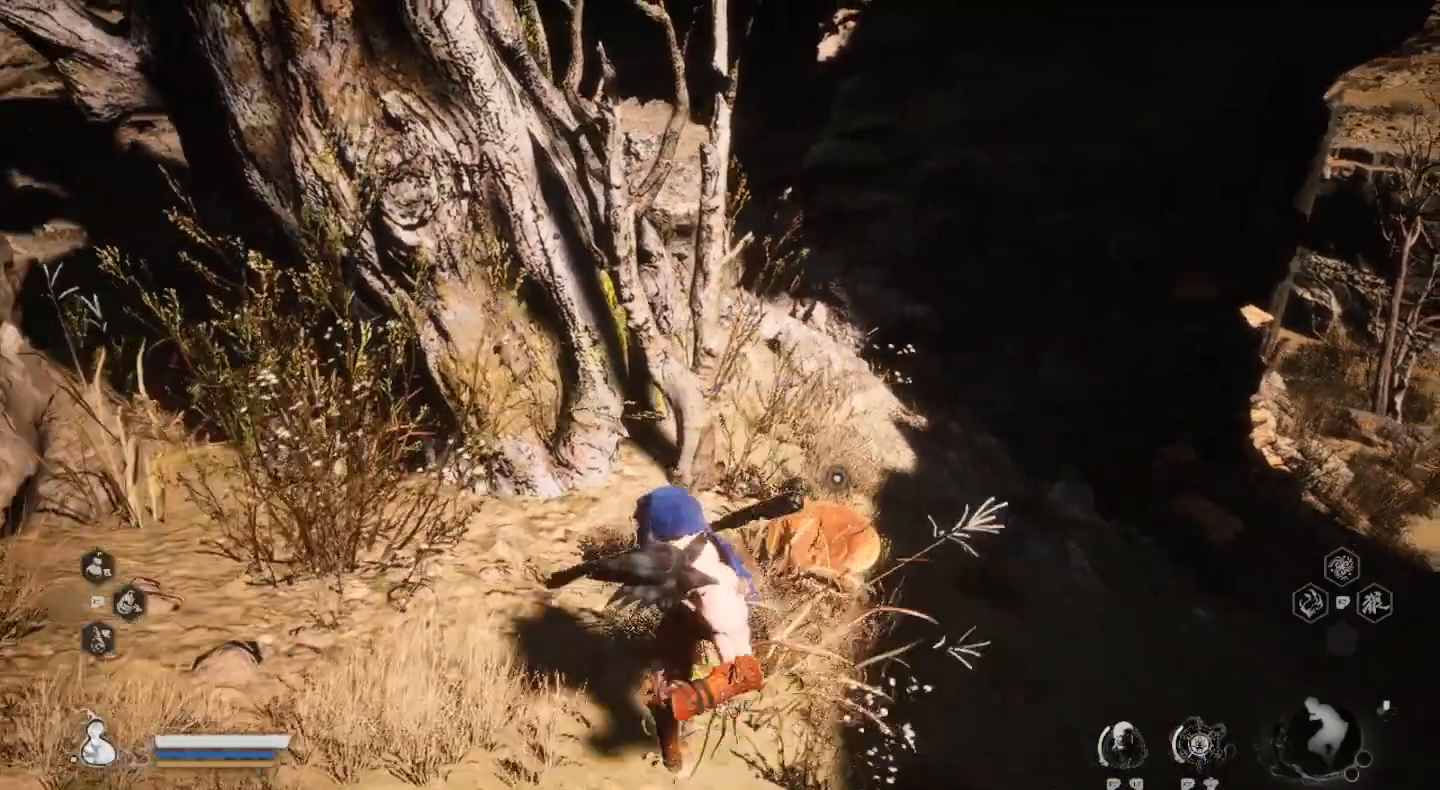
Gameplay with a controller (PlayStation layout); each line is a JSON object with the inputs held at the frame after it. "events" lists button and stick changes between this image and that frame as [ms after this image, input, new state], when the widget could be followed in between.
{"buttons": ["R1"], "left_stick": "center", "right_stick": "center", "events": [[200, "left_stick", "center"], [433, "R1", "down"]]}
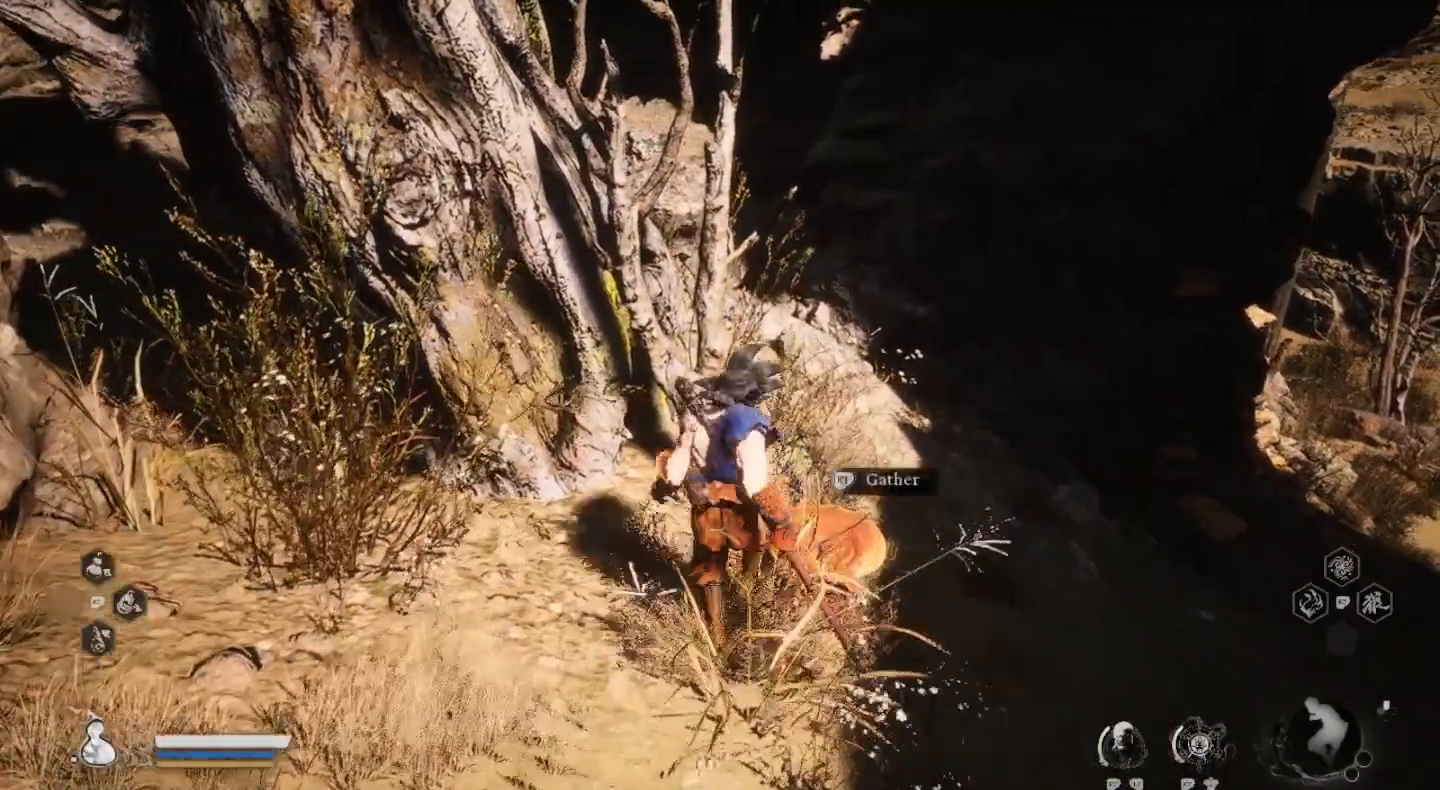
{"buttons": [], "left_stick": "center", "right_stick": "center", "events": [[67, "R1", "up"]]}
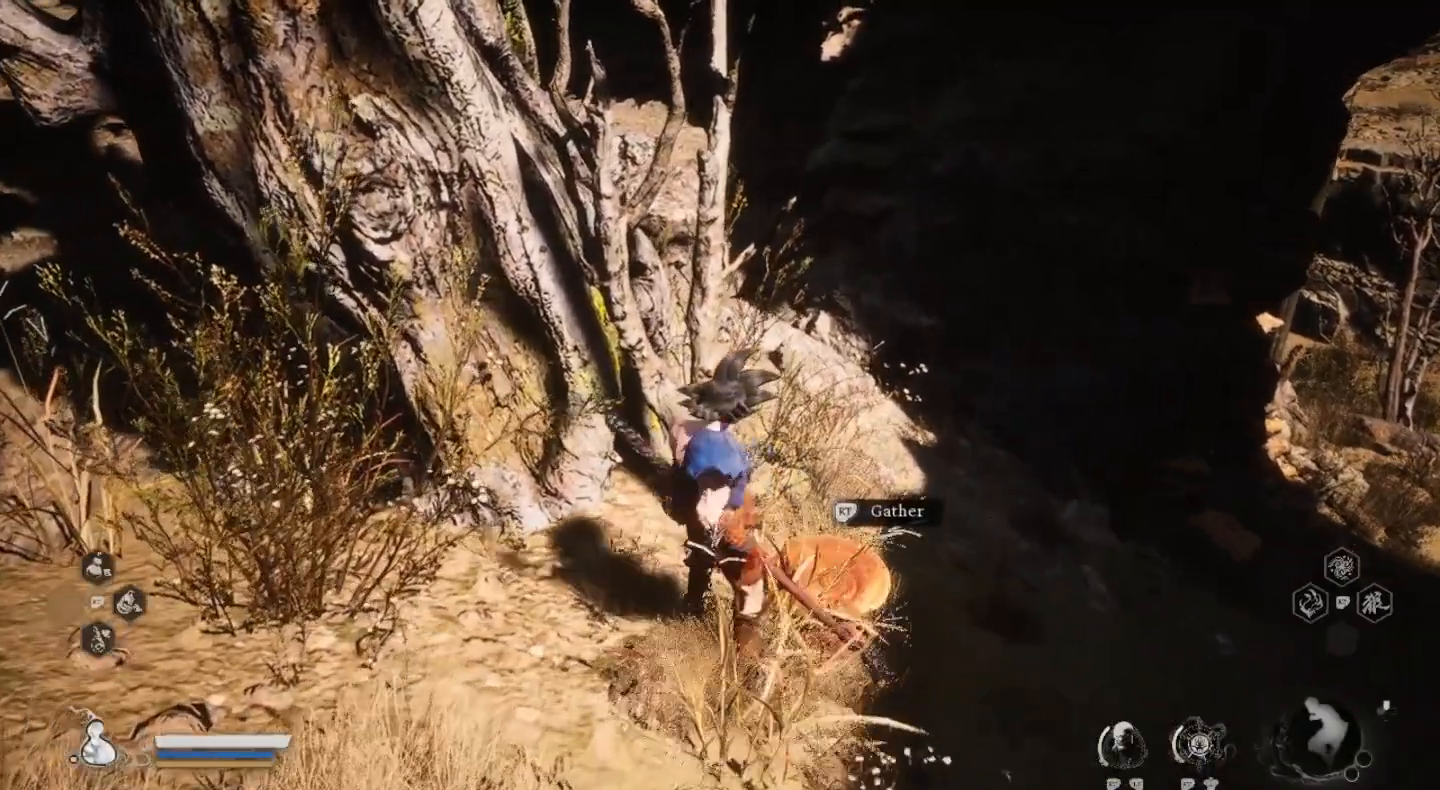
{"buttons": [], "left_stick": "center", "right_stick": "center", "events": [[167, "L1", "down"], [300, "L1", "up"]]}
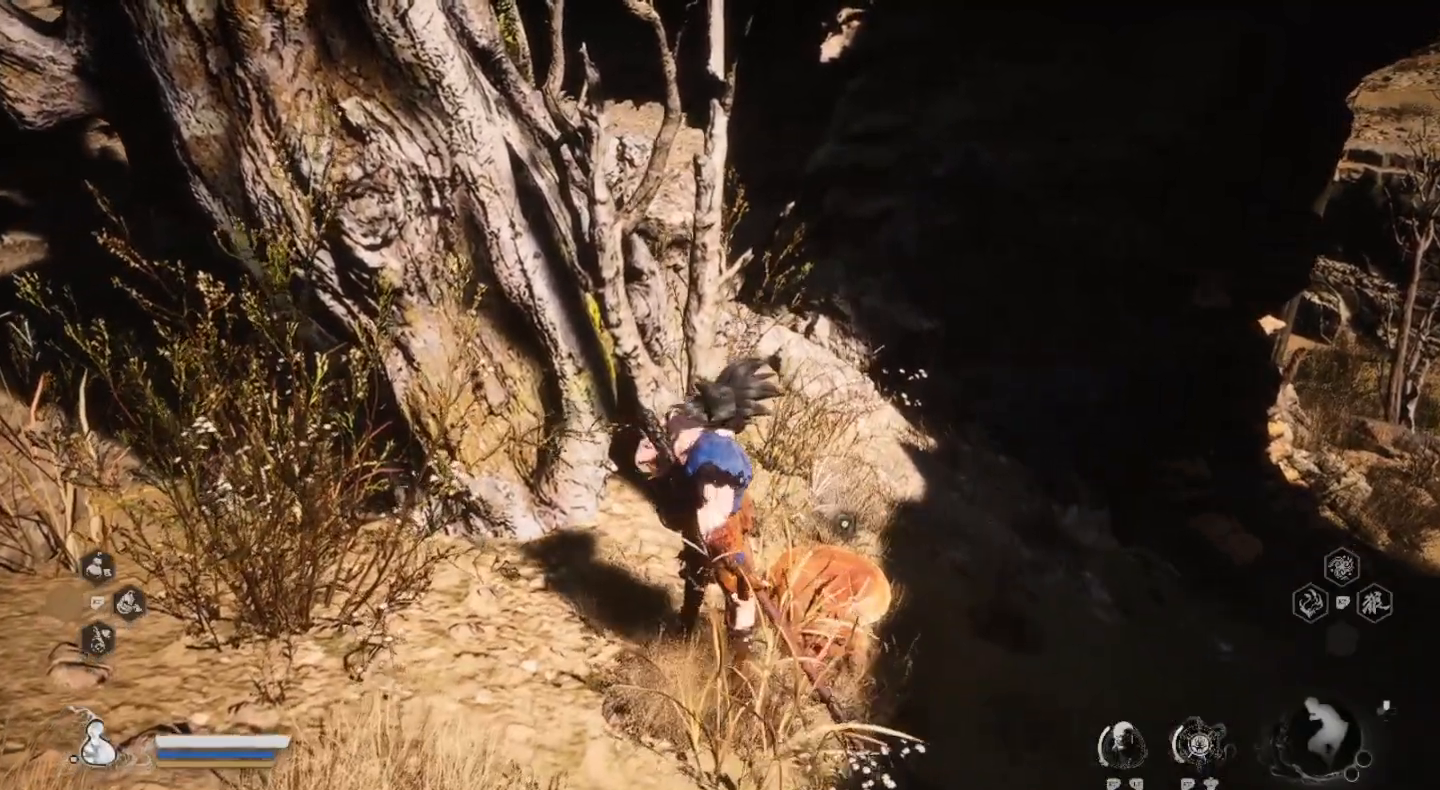
{"buttons": [], "left_stick": "center", "right_stick": "center", "events": []}
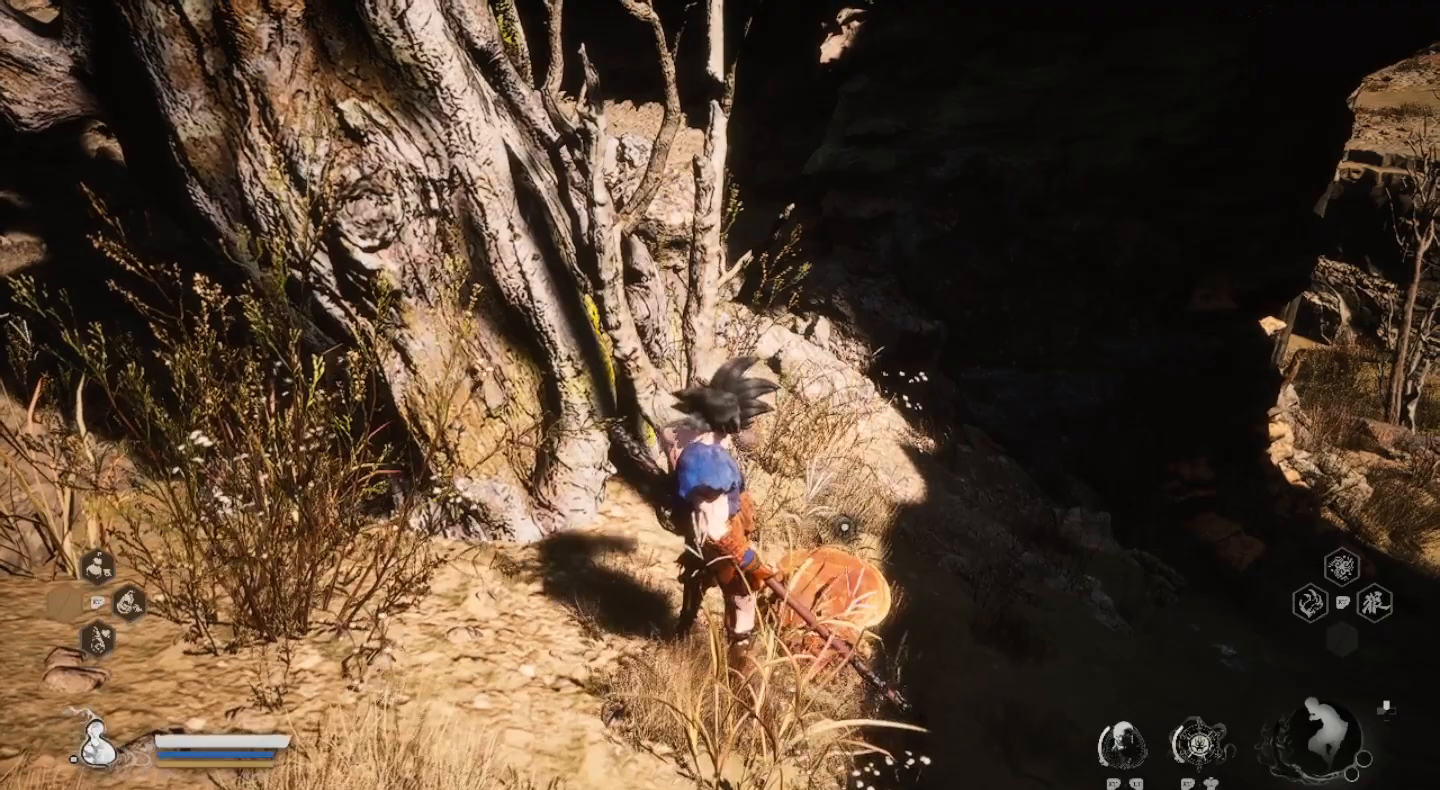
{"buttons": [], "left_stick": "center", "right_stick": "center", "events": []}
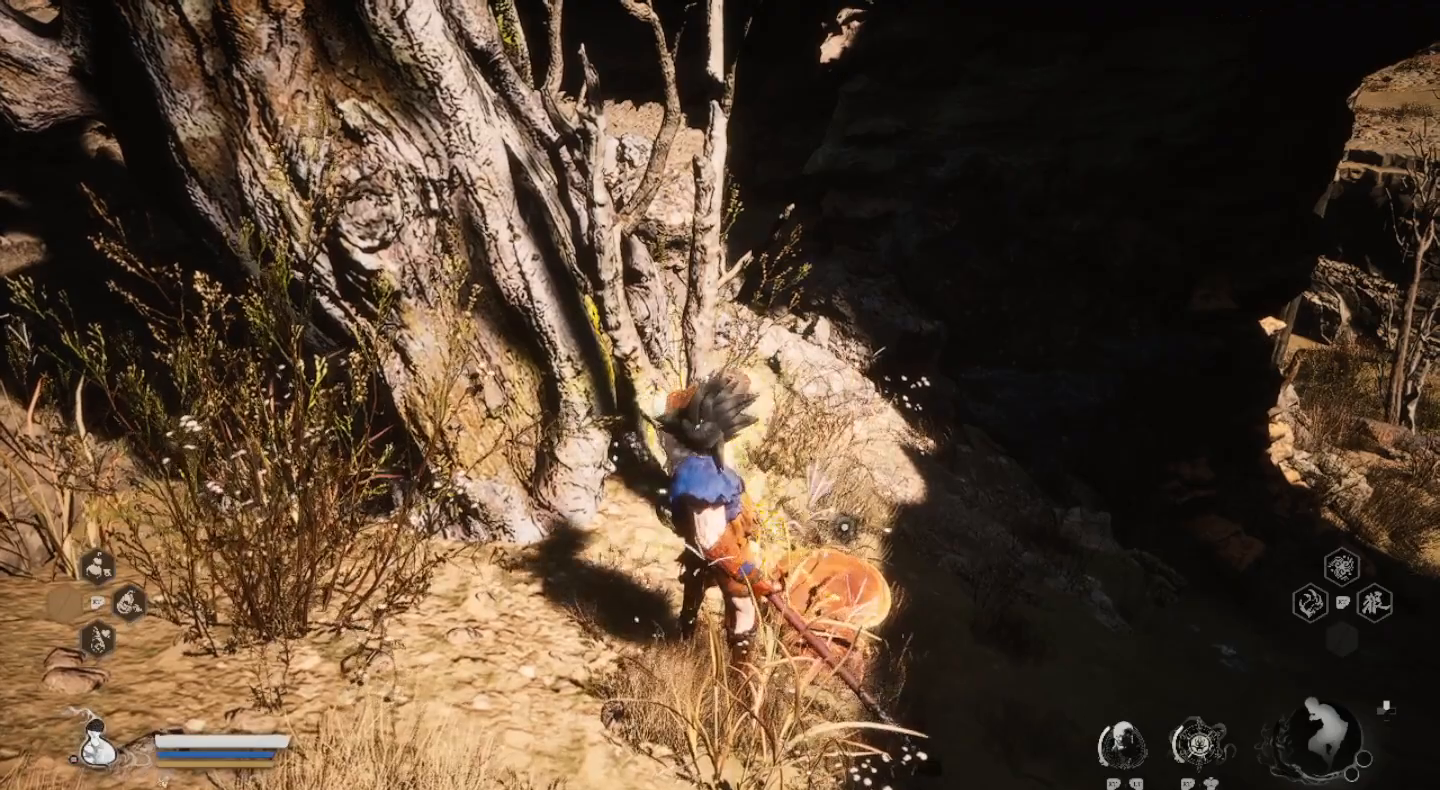
{"buttons": [], "left_stick": "center", "right_stick": "center", "events": []}
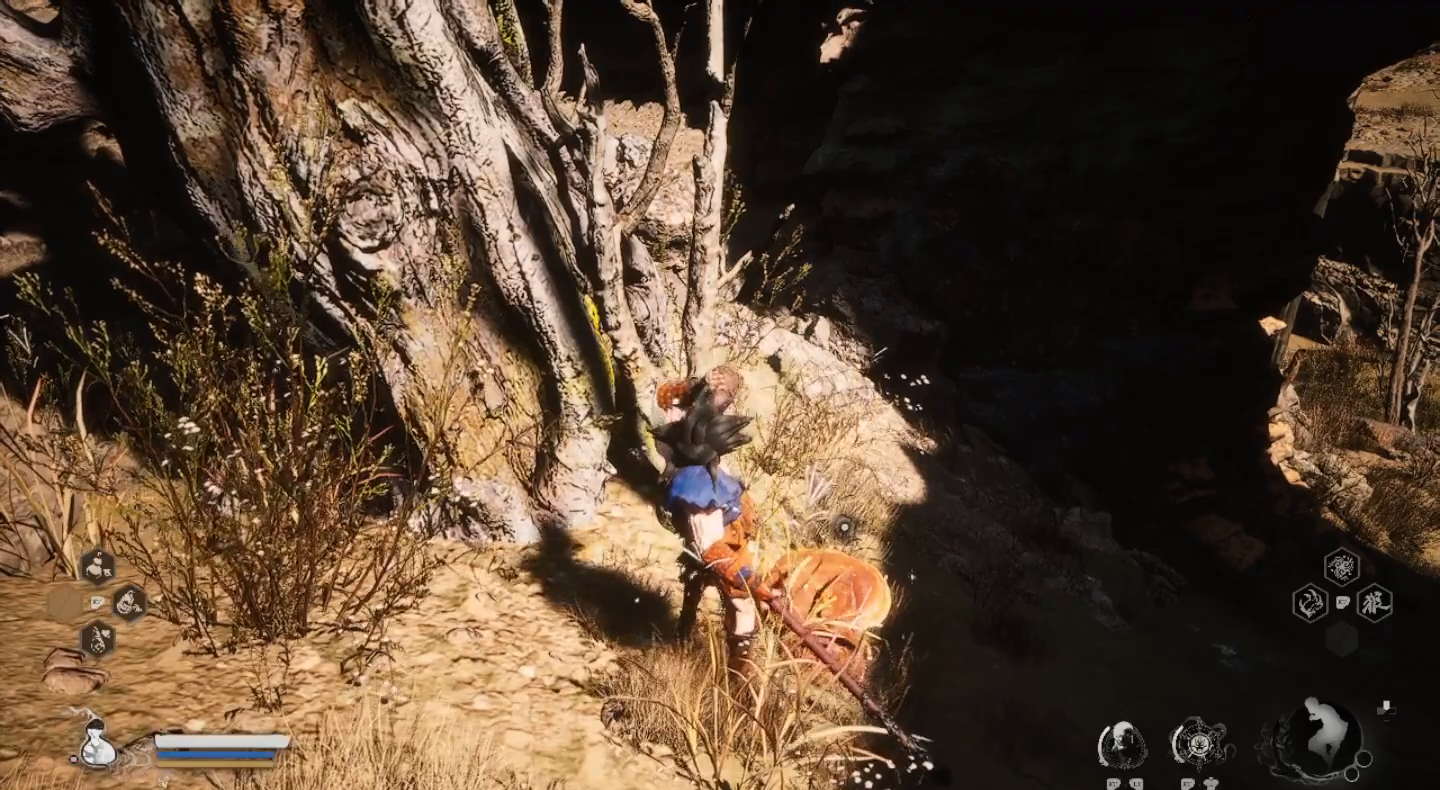
{"buttons": ["R2"], "left_stick": "center", "right_stick": "center", "events": [[400, "R2", "down"]]}
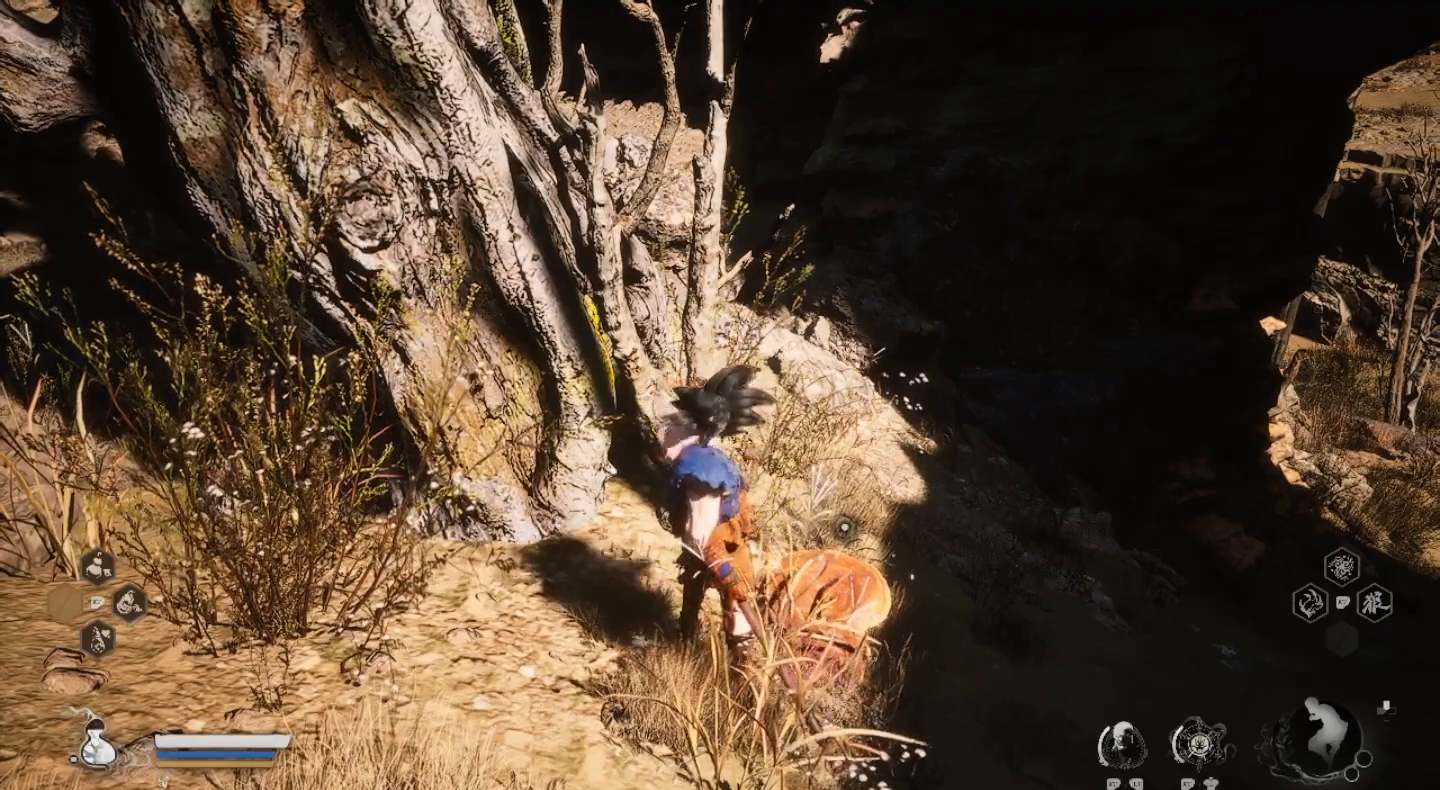
{"buttons": ["R2"], "left_stick": "center", "right_stick": "center", "events": [[100, "R2", "up"], [267, "R2", "down"], [400, "R2", "up"], [467, "R2", "down"]]}
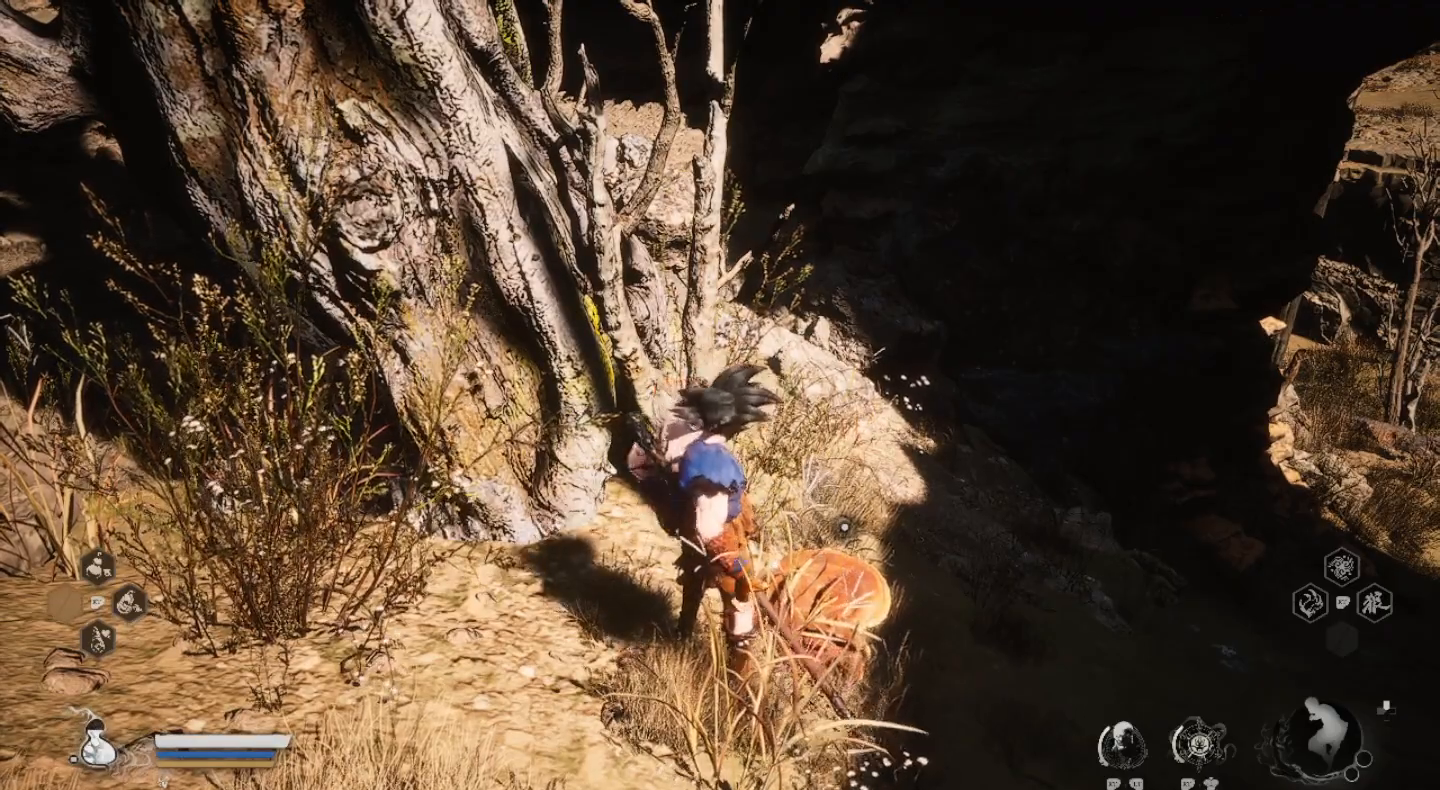
{"buttons": ["R2"], "left_stick": "center", "right_stick": "center", "events": [[67, "R2", "up"], [133, "R2", "down"], [233, "R2", "up"], [300, "R2", "down"], [400, "R2", "up"], [467, "R2", "down"]]}
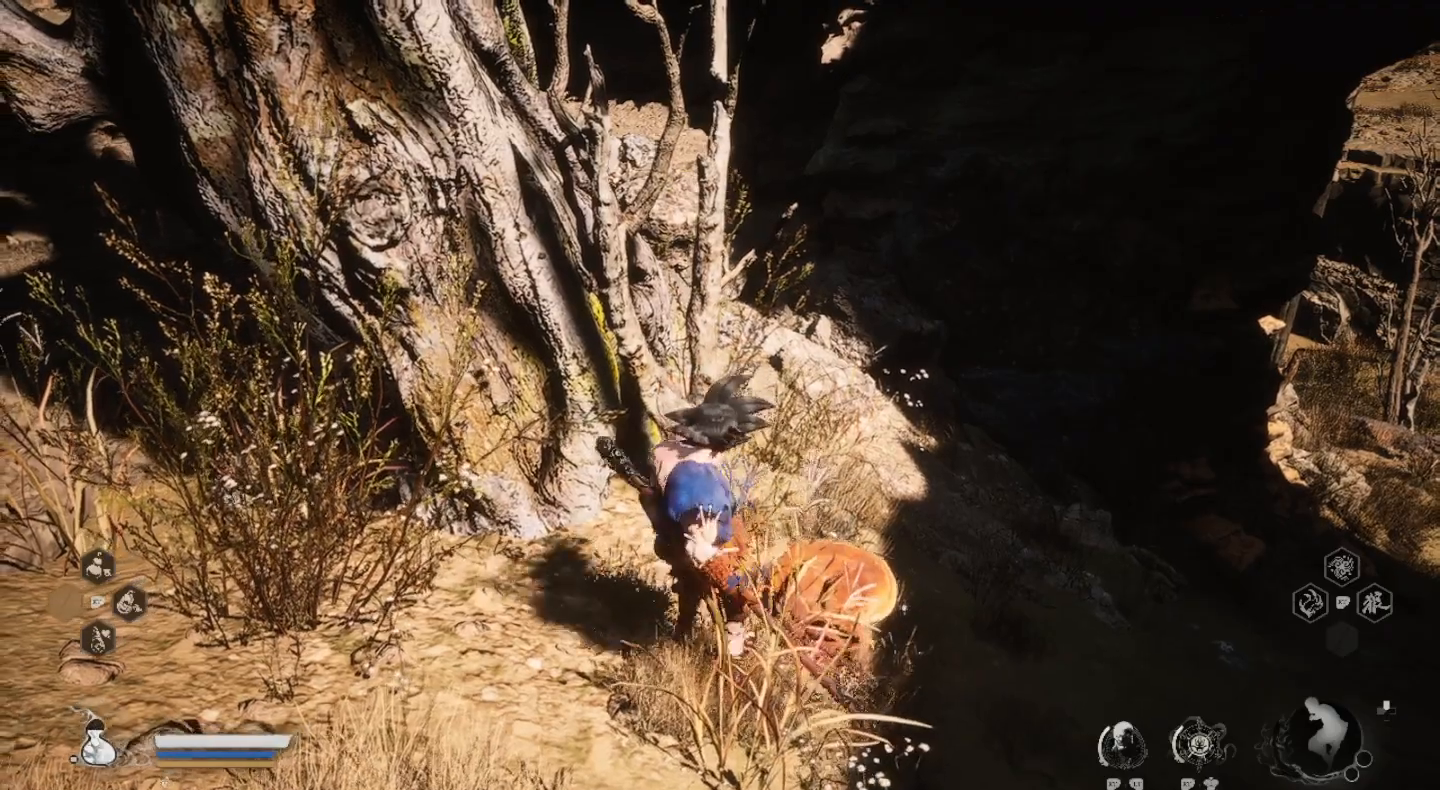
{"buttons": [], "left_stick": "center", "right_stick": "center", "events": [[233, "R2", "up"]]}
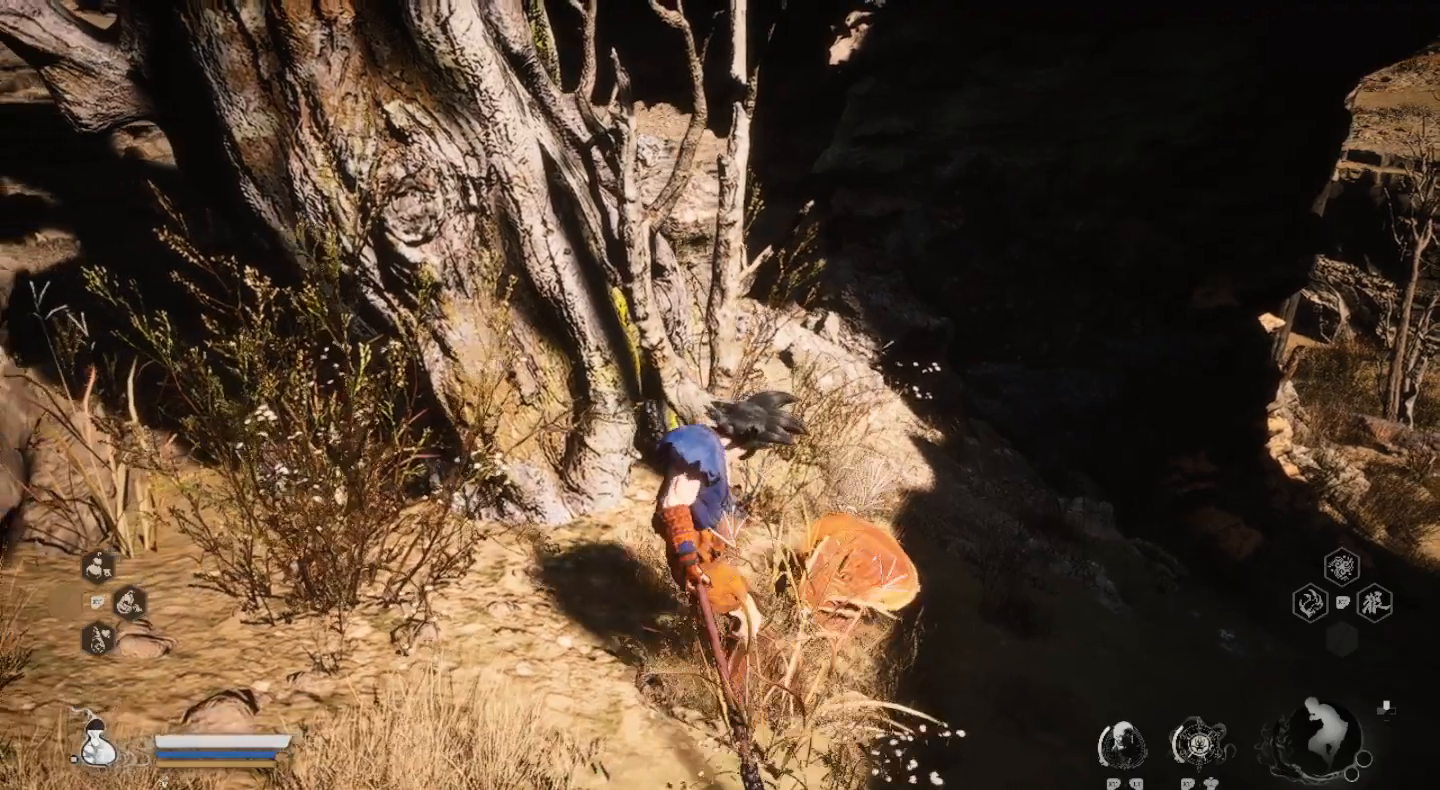
{"buttons": [], "left_stick": "center", "right_stick": "center", "events": []}
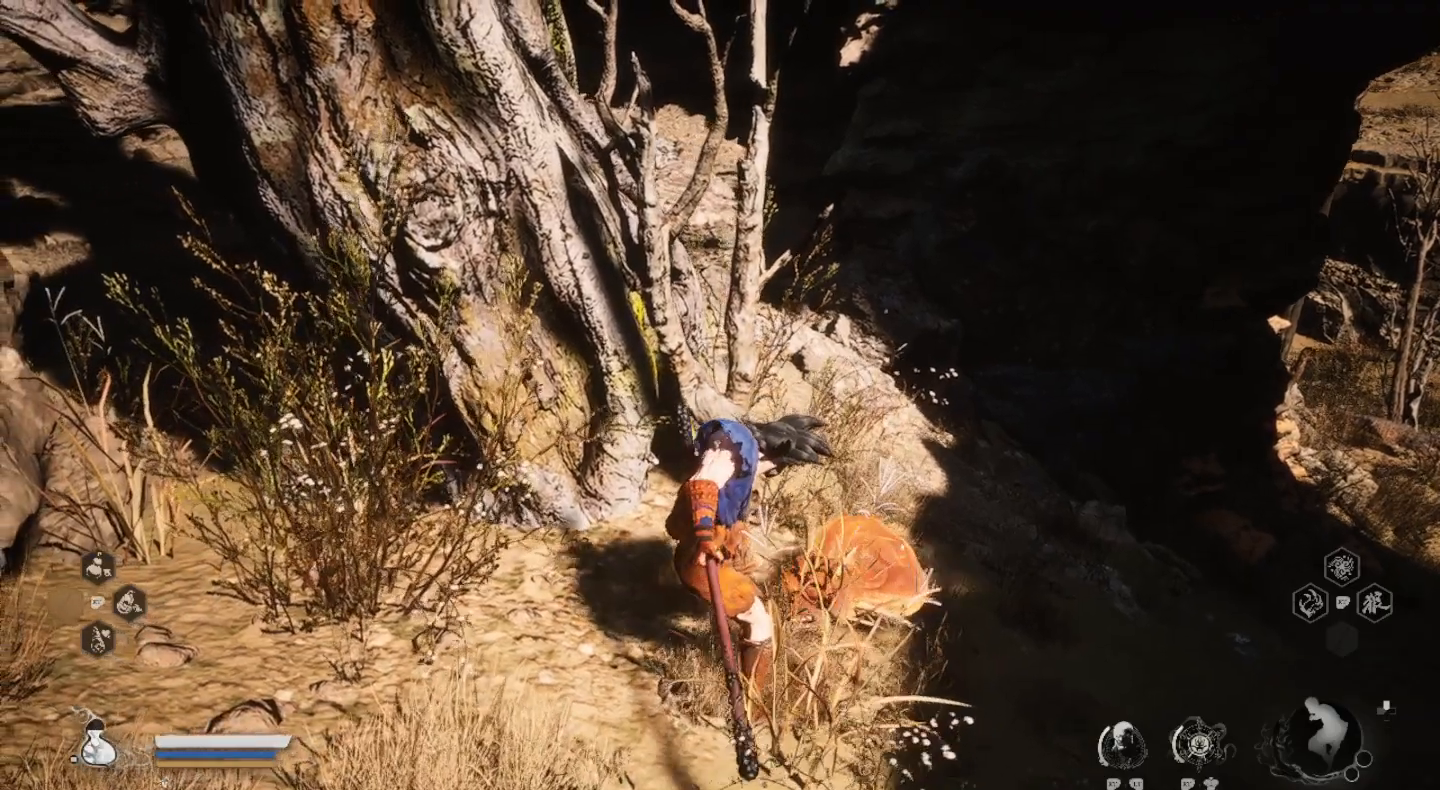
{"buttons": [], "left_stick": "center", "right_stick": "center", "events": [[133, "right_stick", "left"], [300, "right_stick", "center"]]}
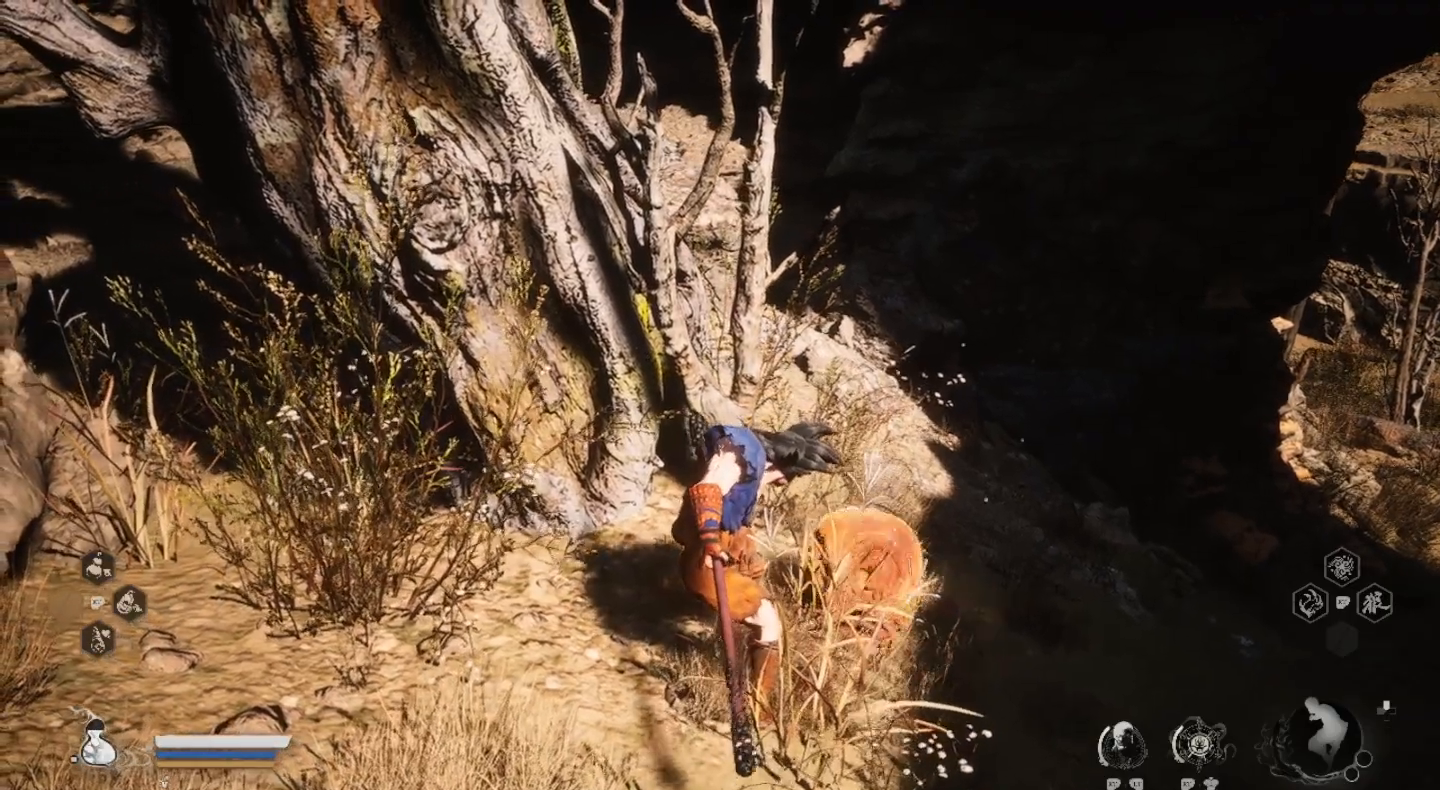
{"buttons": [], "left_stick": "down-left", "right_stick": "center", "events": [[33, "left_stick", "down-left"]]}
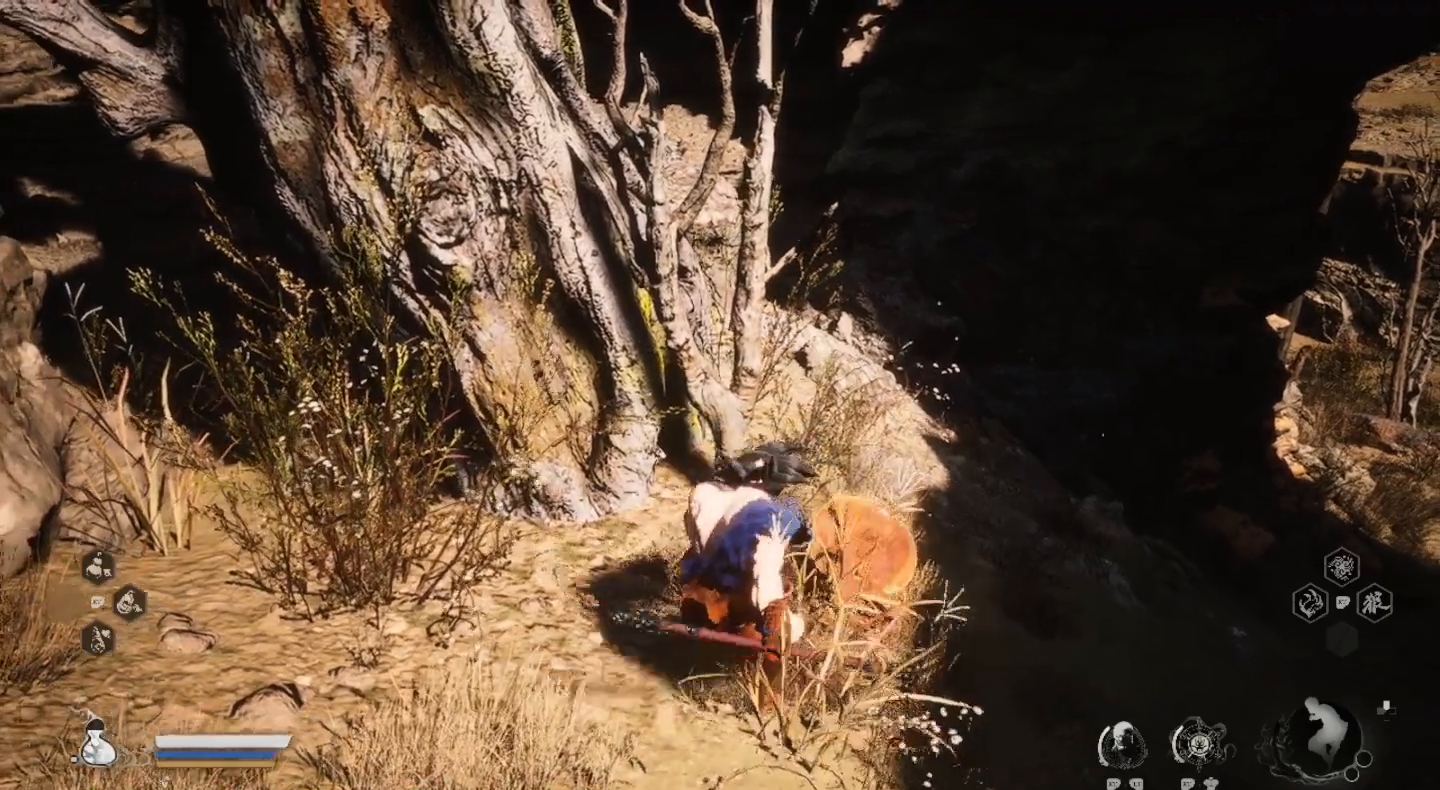
{"buttons": [], "left_stick": "down-left", "right_stick": "center", "events": []}
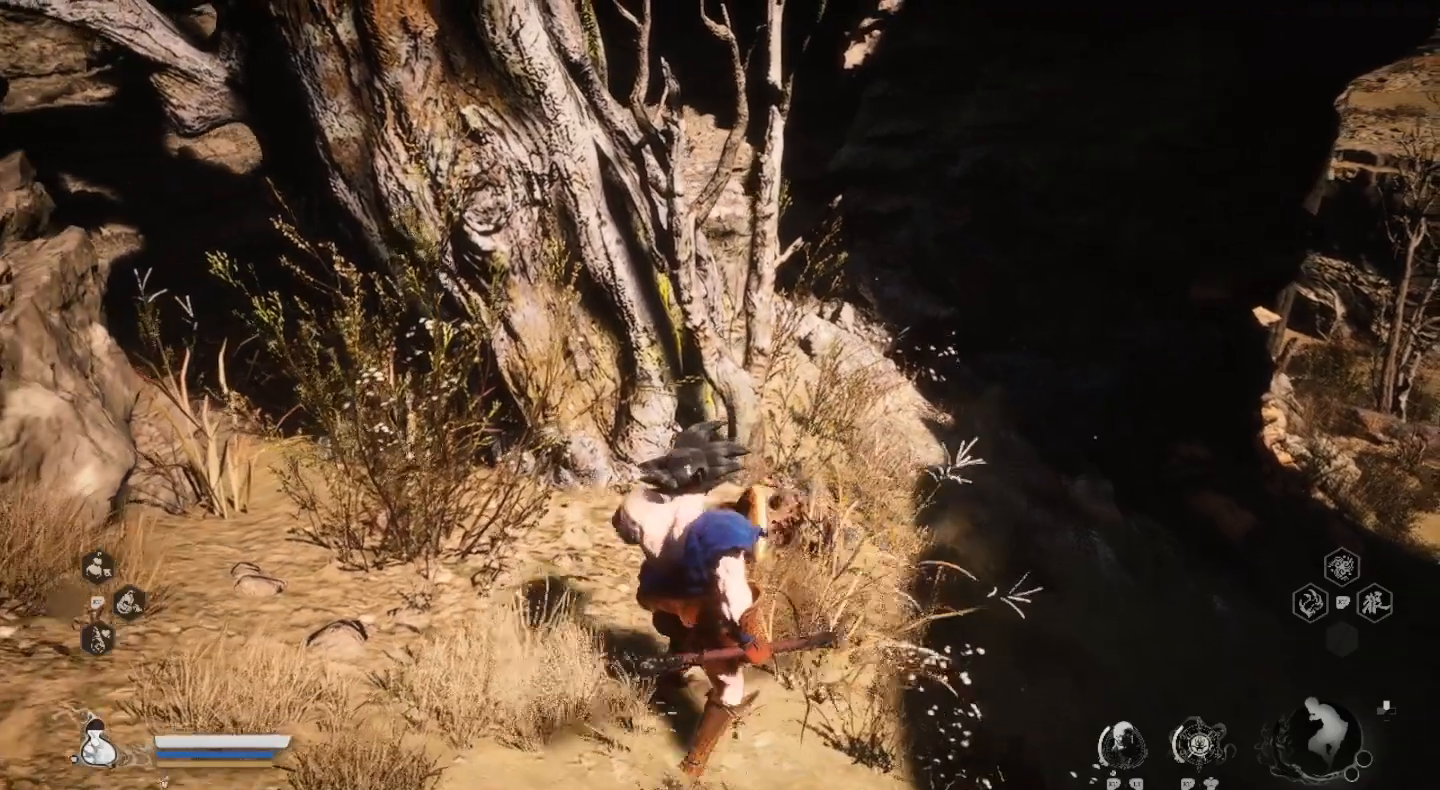
{"buttons": [], "left_stick": "down-left", "right_stick": "center", "events": []}
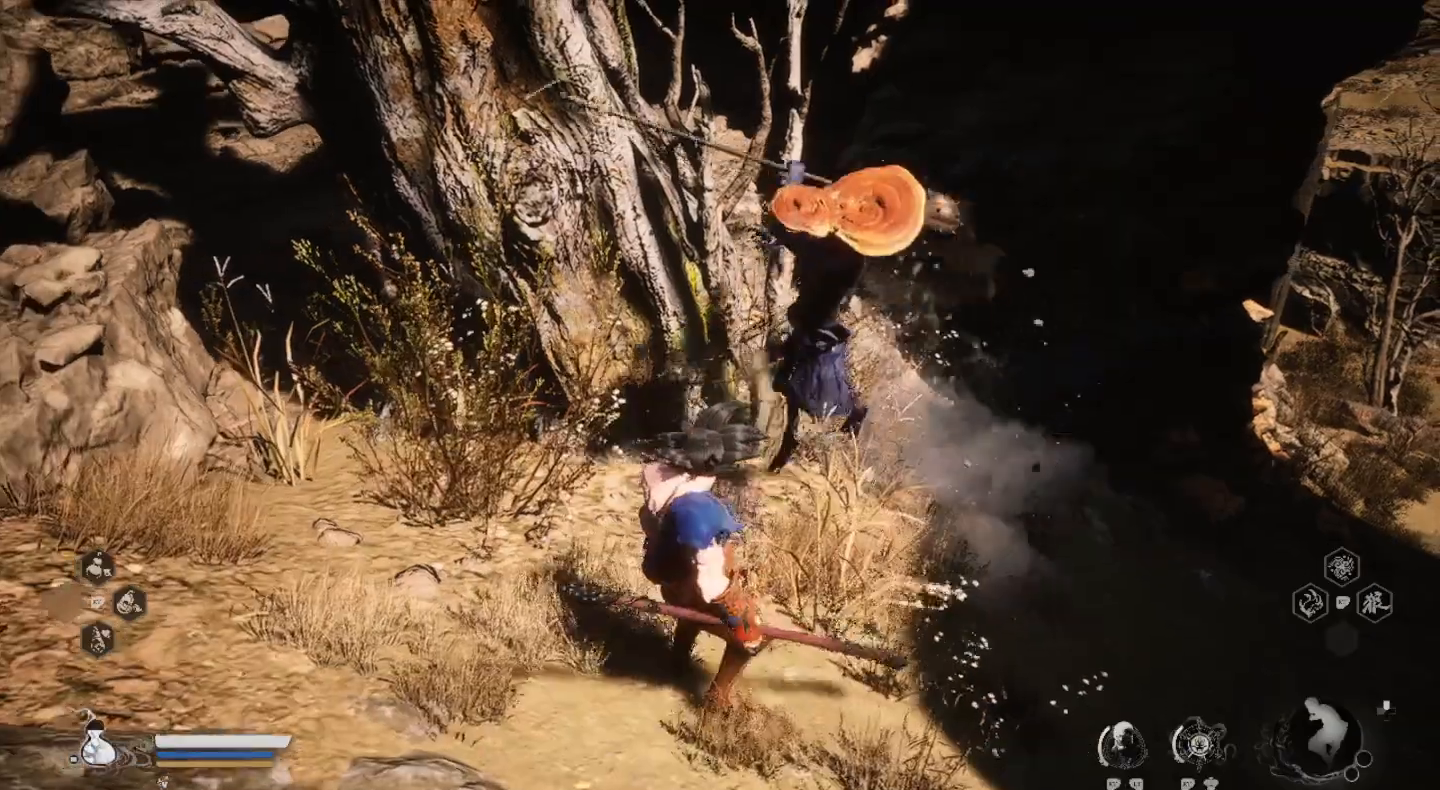
{"buttons": [], "left_stick": "up-right", "right_stick": "center", "events": [[133, "left_stick", "left"], [267, "left_stick", "up"], [400, "SQUARE", "down"], [500, "SQUARE", "up"], [500, "left_stick", "up-right"]]}
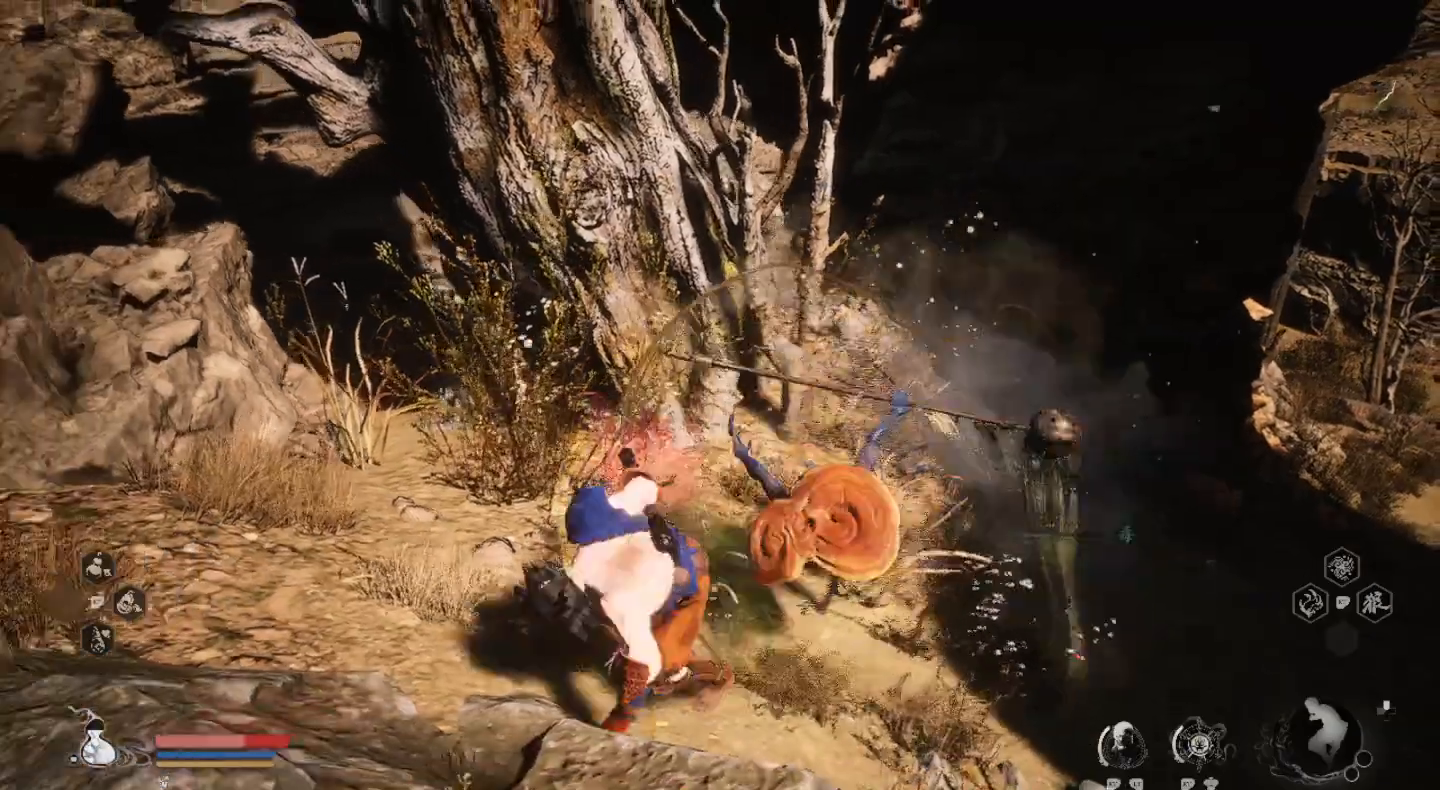
{"buttons": ["SQUARE"], "left_stick": "center", "right_stick": "center", "events": [[67, "SQUARE", "down"], [167, "SQUARE", "up"], [267, "SQUARE", "down"], [300, "left_stick", "center"], [367, "SQUARE", "up"], [467, "SQUARE", "down"]]}
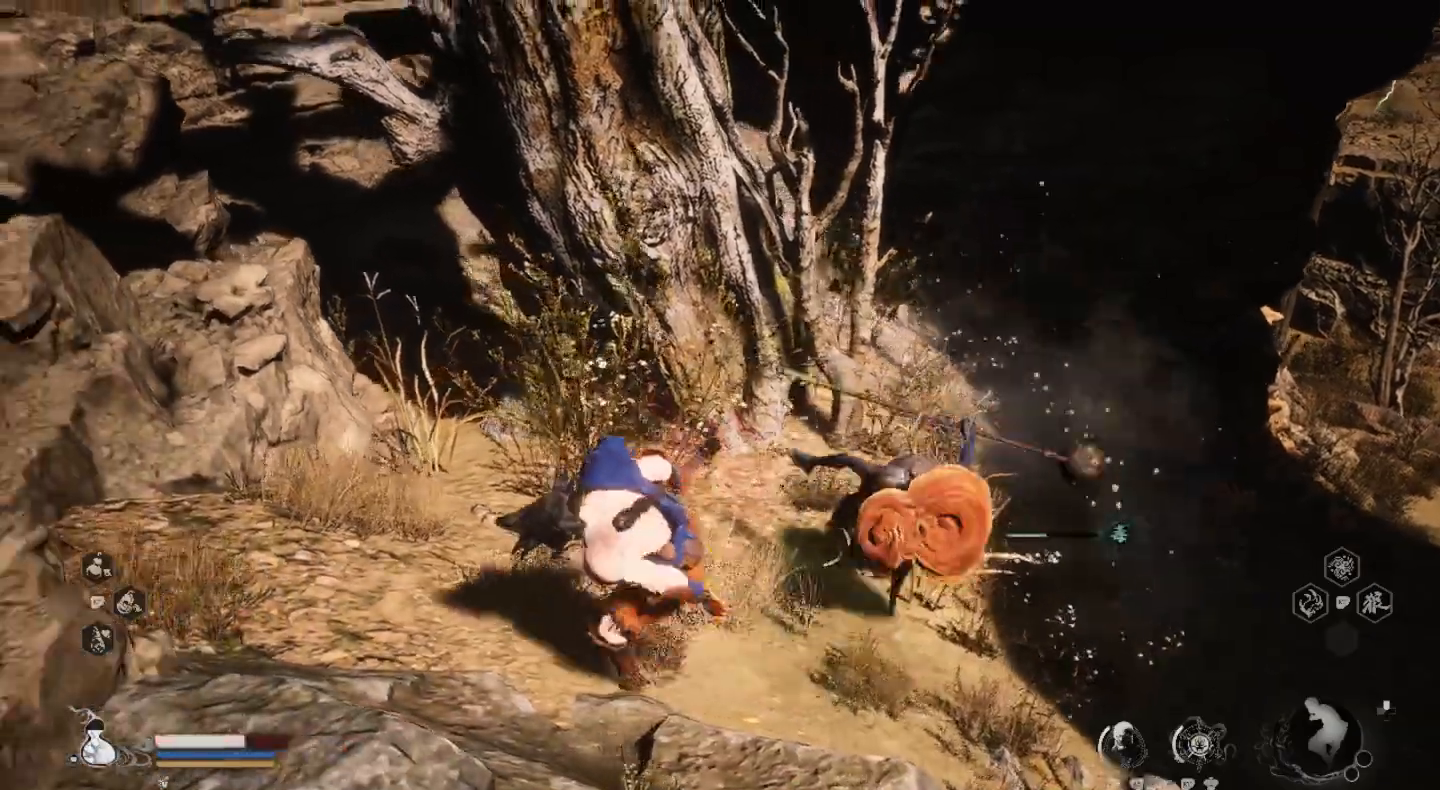
{"buttons": [], "left_stick": "center", "right_stick": "center", "events": [[33, "SQUARE", "up"], [133, "SQUARE", "down"], [300, "SQUARE", "up"], [367, "SQUARE", "down"], [500, "SQUARE", "up"]]}
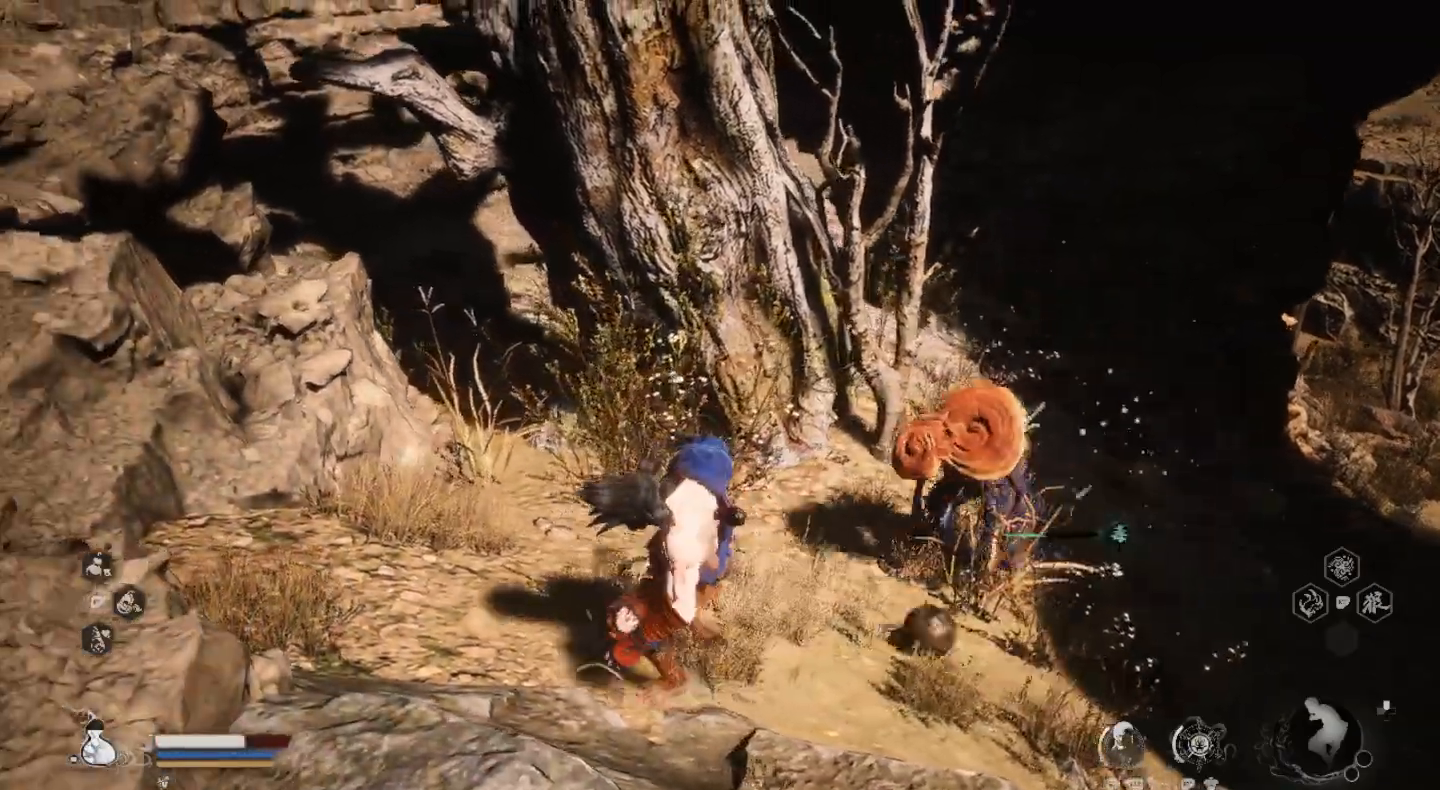
{"buttons": ["SQUARE"], "left_stick": "center", "right_stick": "center", "events": [[67, "SQUARE", "down"], [167, "SQUARE", "up"], [300, "SQUARE", "down"], [400, "SQUARE", "up"], [500, "SQUARE", "down"]]}
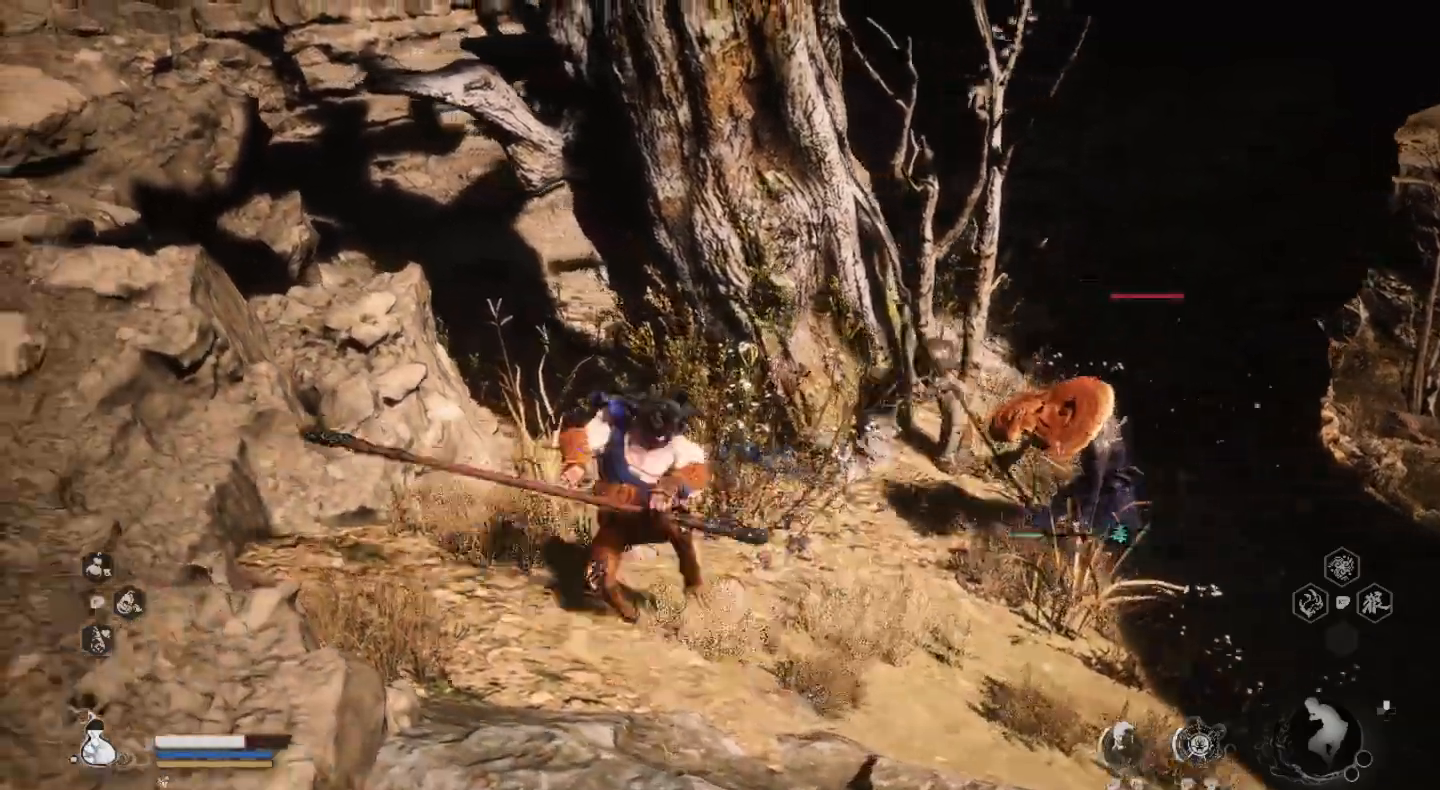
{"buttons": ["SQUARE"], "left_stick": "right", "right_stick": "center", "events": [[133, "SQUARE", "up"], [233, "SQUARE", "down"], [333, "SQUARE", "up"], [333, "left_stick", "right"], [433, "SQUARE", "down"]]}
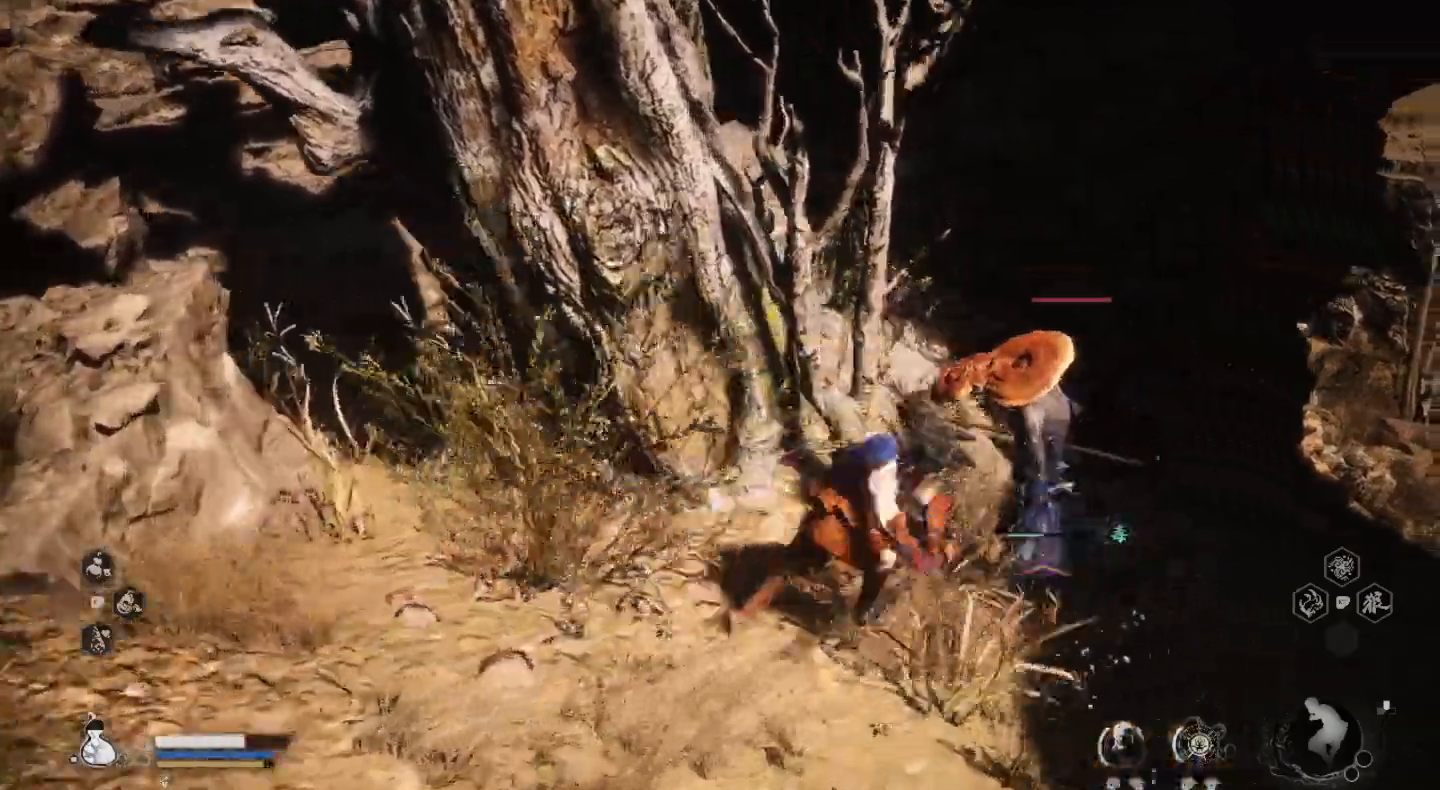
{"buttons": [], "left_stick": "center", "right_stick": "center", "events": [[67, "SQUARE", "up"], [100, "SQUARE", "down"], [233, "SQUARE", "up"], [233, "left_stick", "center"], [333, "SQUARE", "down"], [467, "SQUARE", "up"]]}
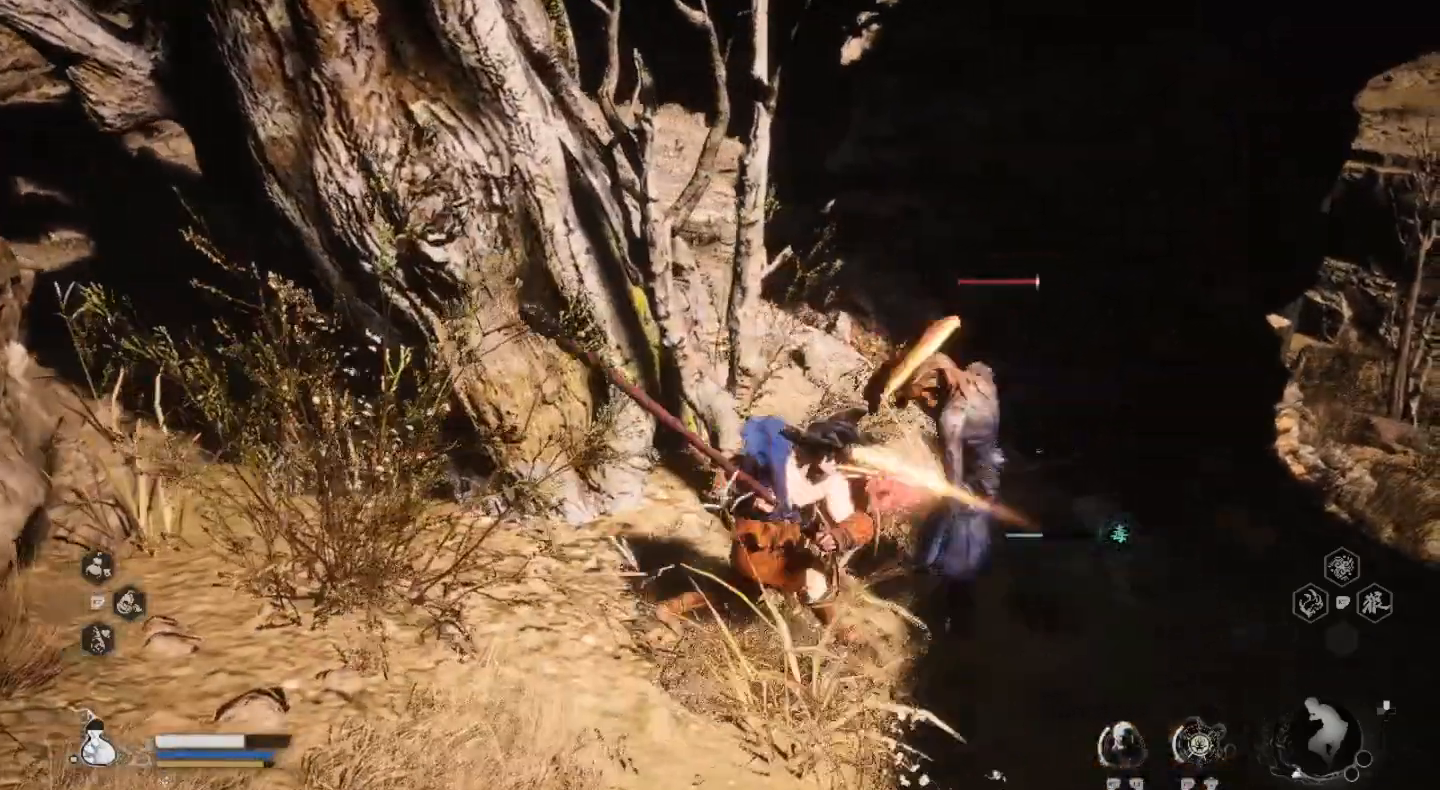
{"buttons": ["SQUARE"], "left_stick": "center", "right_stick": "center", "events": [[33, "SQUARE", "down"], [133, "SQUARE", "up"], [233, "SQUARE", "down"], [300, "SQUARE", "up"], [400, "SQUARE", "down"]]}
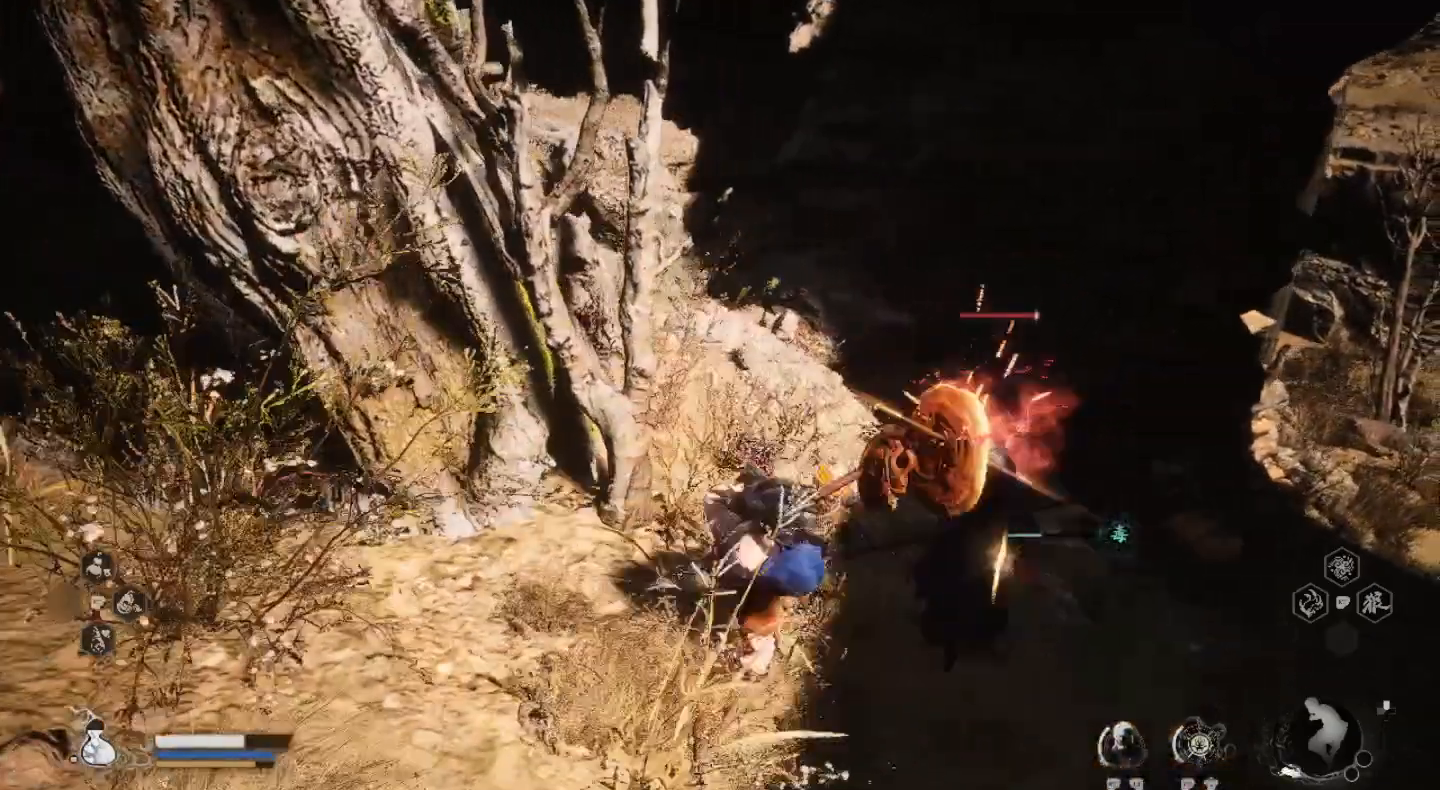
{"buttons": ["TRIANGLE"], "left_stick": "center", "right_stick": "center", "events": [[33, "SQUARE", "up"], [133, "SQUARE", "down"], [200, "SQUARE", "up"], [267, "SQUARE", "down"], [333, "SQUARE", "up"], [433, "TRIANGLE", "down"]]}
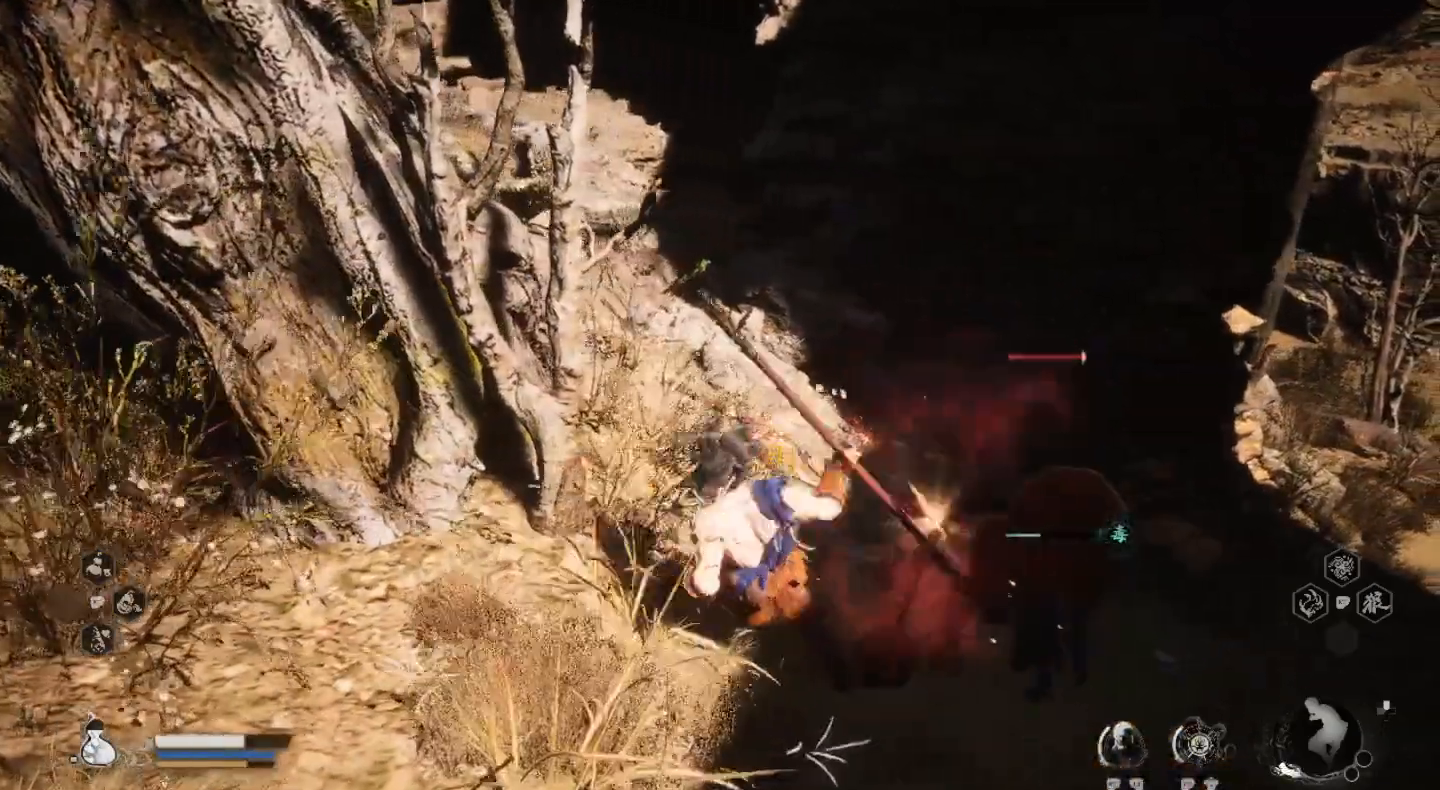
{"buttons": ["TRIANGLE"], "left_stick": "up-right", "right_stick": "center", "events": [[67, "TRIANGLE", "up"], [133, "TRIANGLE", "down"], [233, "TRIANGLE", "up"], [300, "TRIANGLE", "down"], [433, "TRIANGLE", "up"], [433, "left_stick", "up-right"], [500, "TRIANGLE", "down"]]}
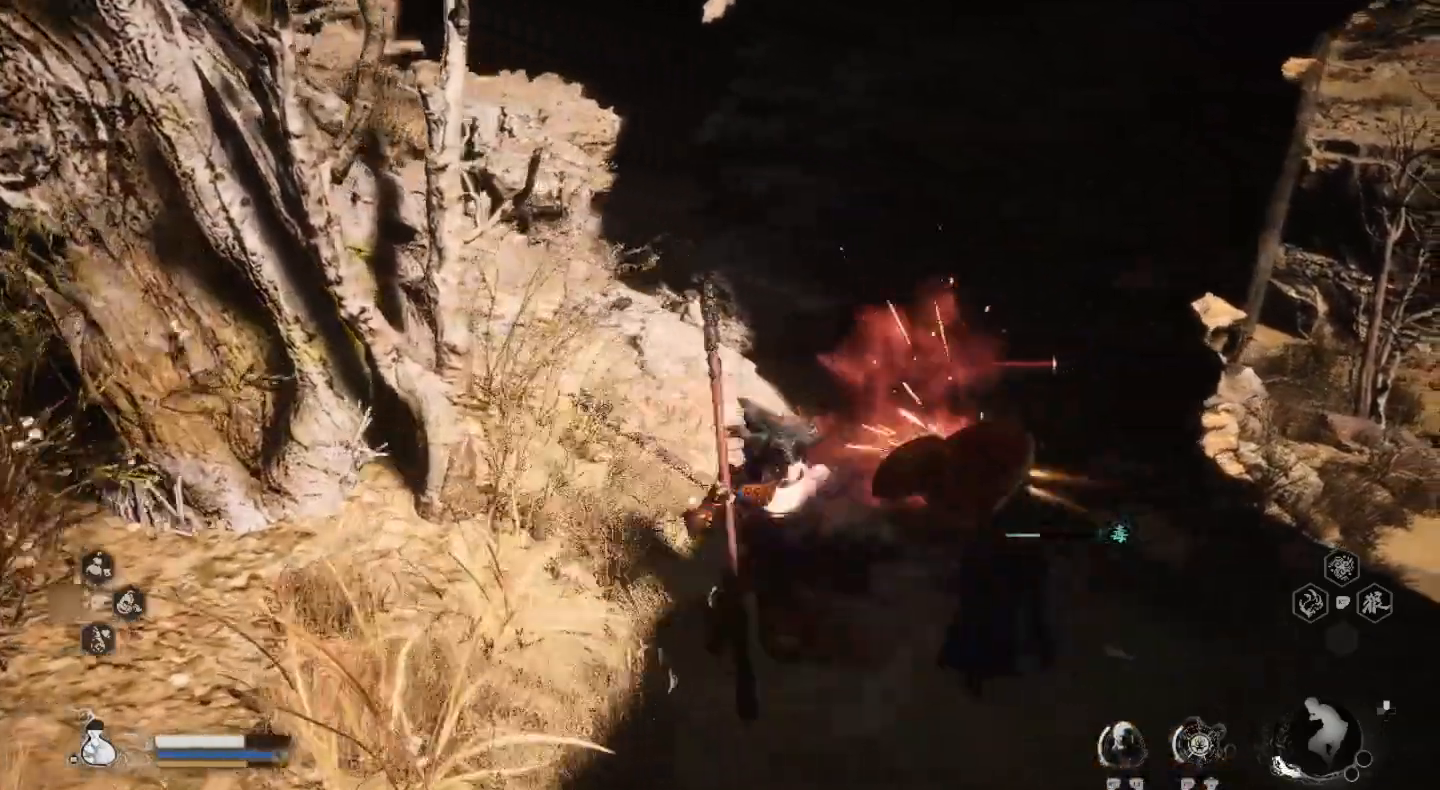
{"buttons": [], "left_stick": "center", "right_stick": "center", "events": [[33, "left_stick", "center"], [100, "TRIANGLE", "up"], [233, "TRIANGLE", "down"], [333, "TRIANGLE", "up"], [400, "TRIANGLE", "down"], [500, "TRIANGLE", "up"]]}
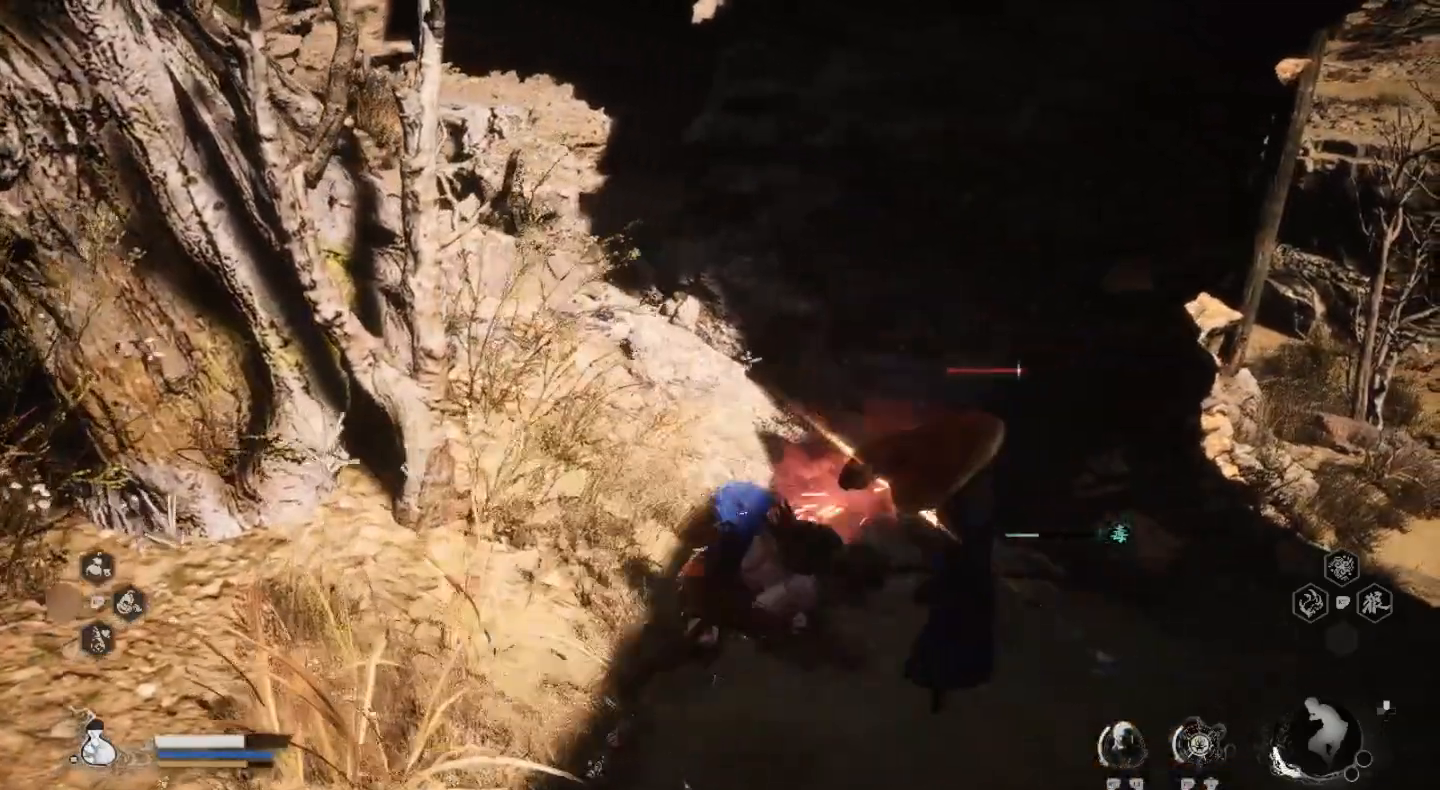
{"buttons": ["TRIANGLE"], "left_stick": "center", "right_stick": "center", "events": [[100, "TRIANGLE", "down"], [233, "TRIANGLE", "up"], [300, "TRIANGLE", "down"], [400, "TRIANGLE", "up"], [500, "TRIANGLE", "down"]]}
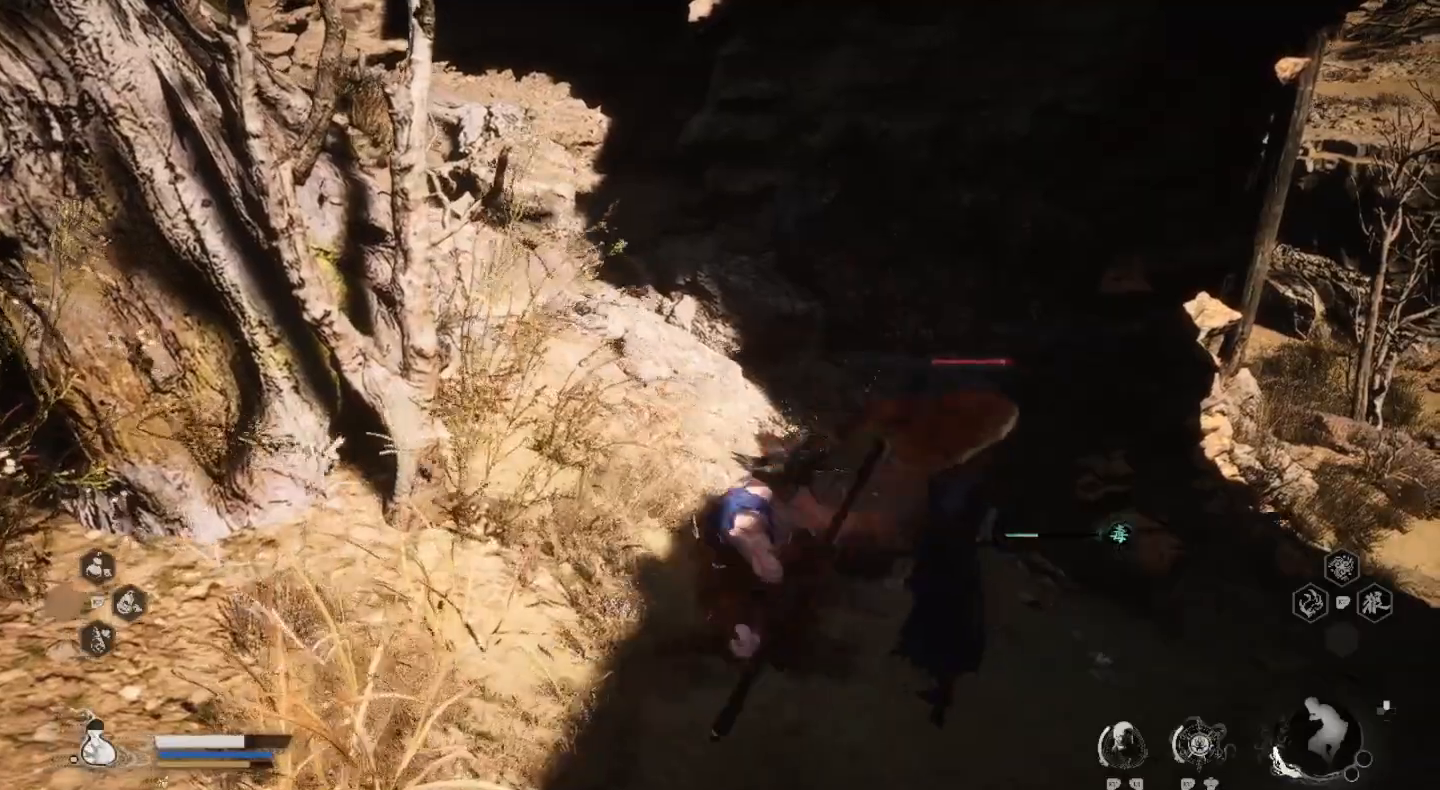
{"buttons": [], "left_stick": "center", "right_stick": "center", "events": [[100, "TRIANGLE", "up"], [200, "TRIANGLE", "down"], [300, "TRIANGLE", "up"], [400, "TRIANGLE", "down"], [500, "TRIANGLE", "up"]]}
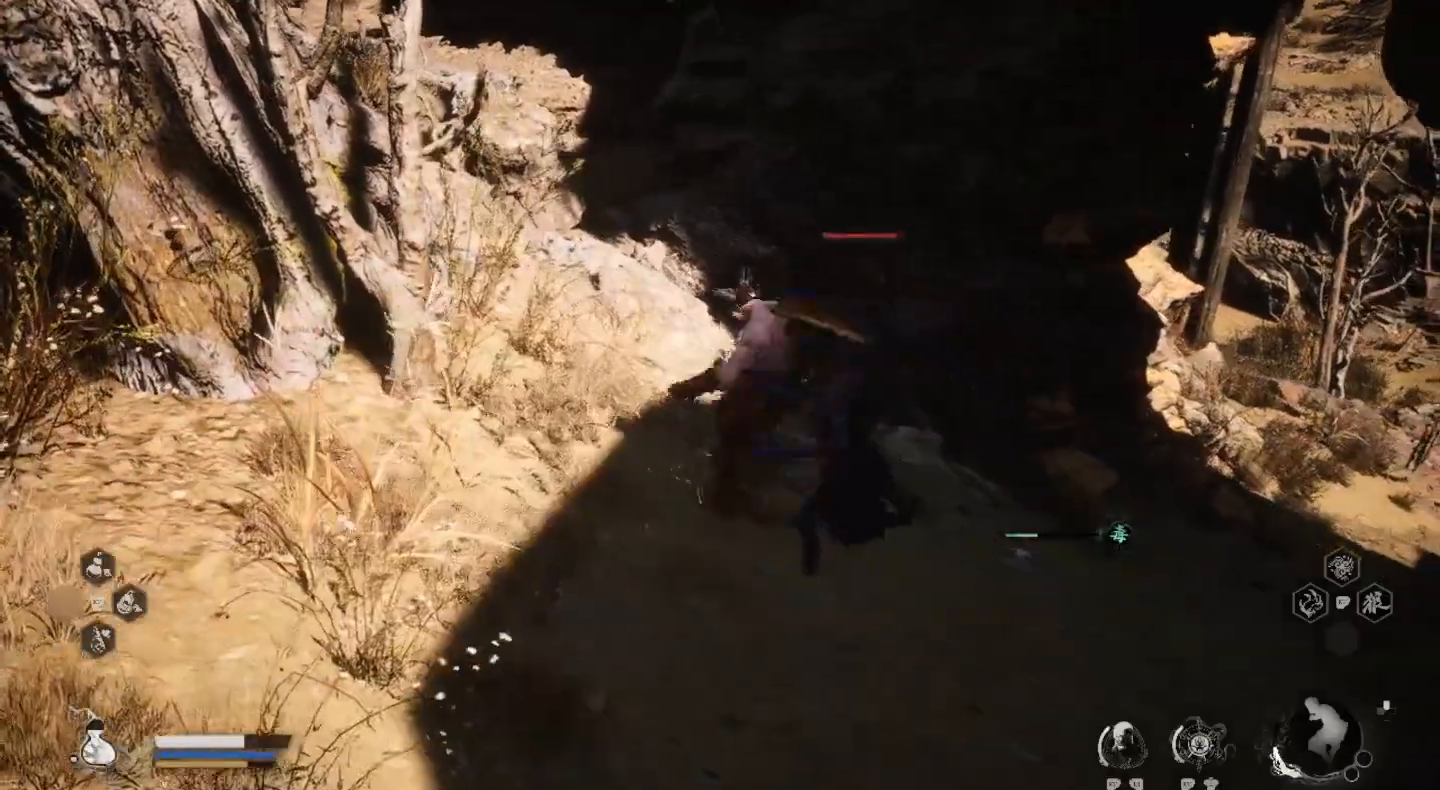
{"buttons": ["TRIANGLE"], "left_stick": "right", "right_stick": "center", "events": [[100, "TRIANGLE", "down"], [200, "TRIANGLE", "up"], [267, "TRIANGLE", "down"], [400, "TRIANGLE", "up"], [433, "left_stick", "right"], [500, "TRIANGLE", "down"]]}
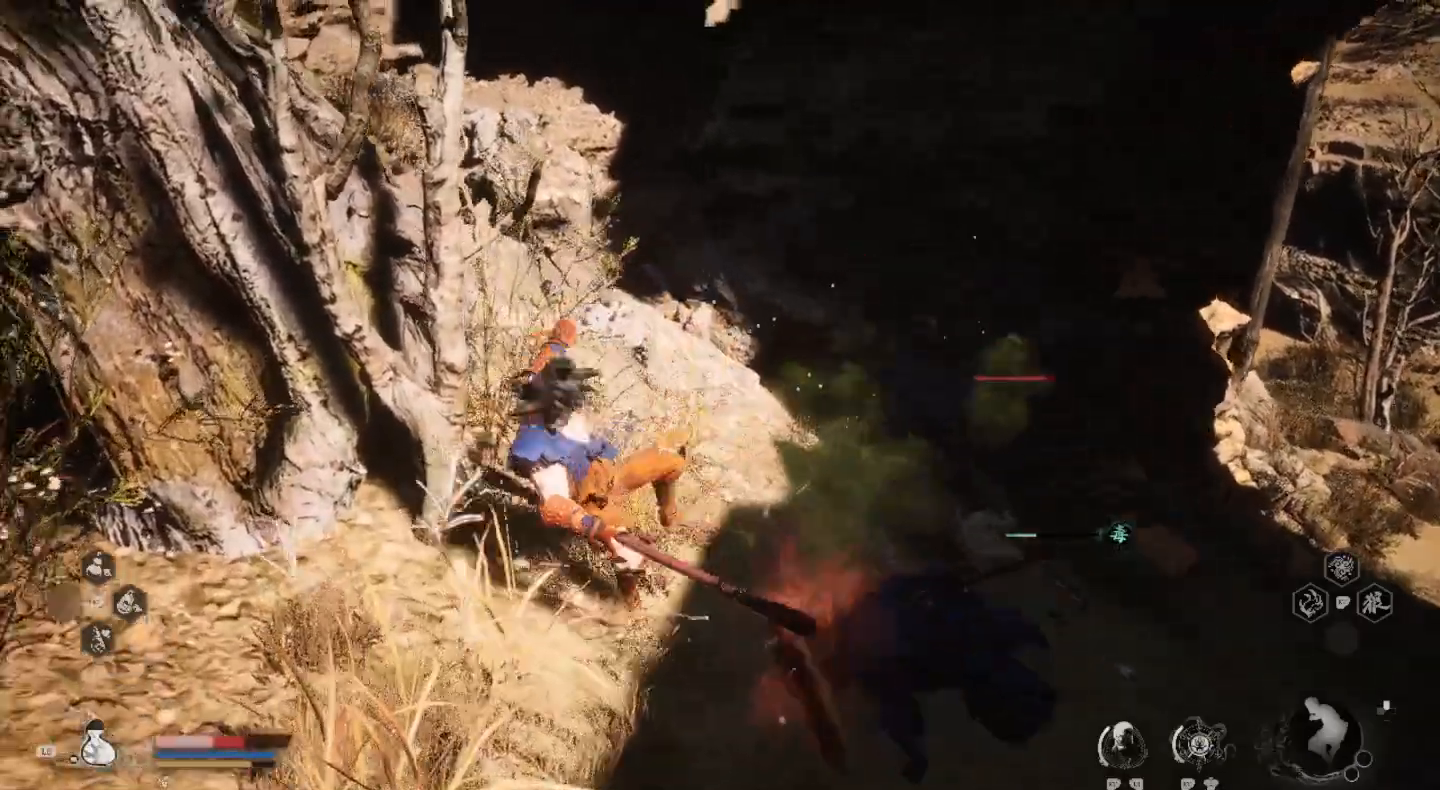
{"buttons": [], "left_stick": "down-left", "right_stick": "center", "events": [[100, "TRIANGLE", "up"], [167, "SQUARE", "down"], [300, "SQUARE", "up"], [367, "SQUARE", "down"], [433, "left_stick", "down"], [500, "SQUARE", "up"], [500, "left_stick", "down-left"]]}
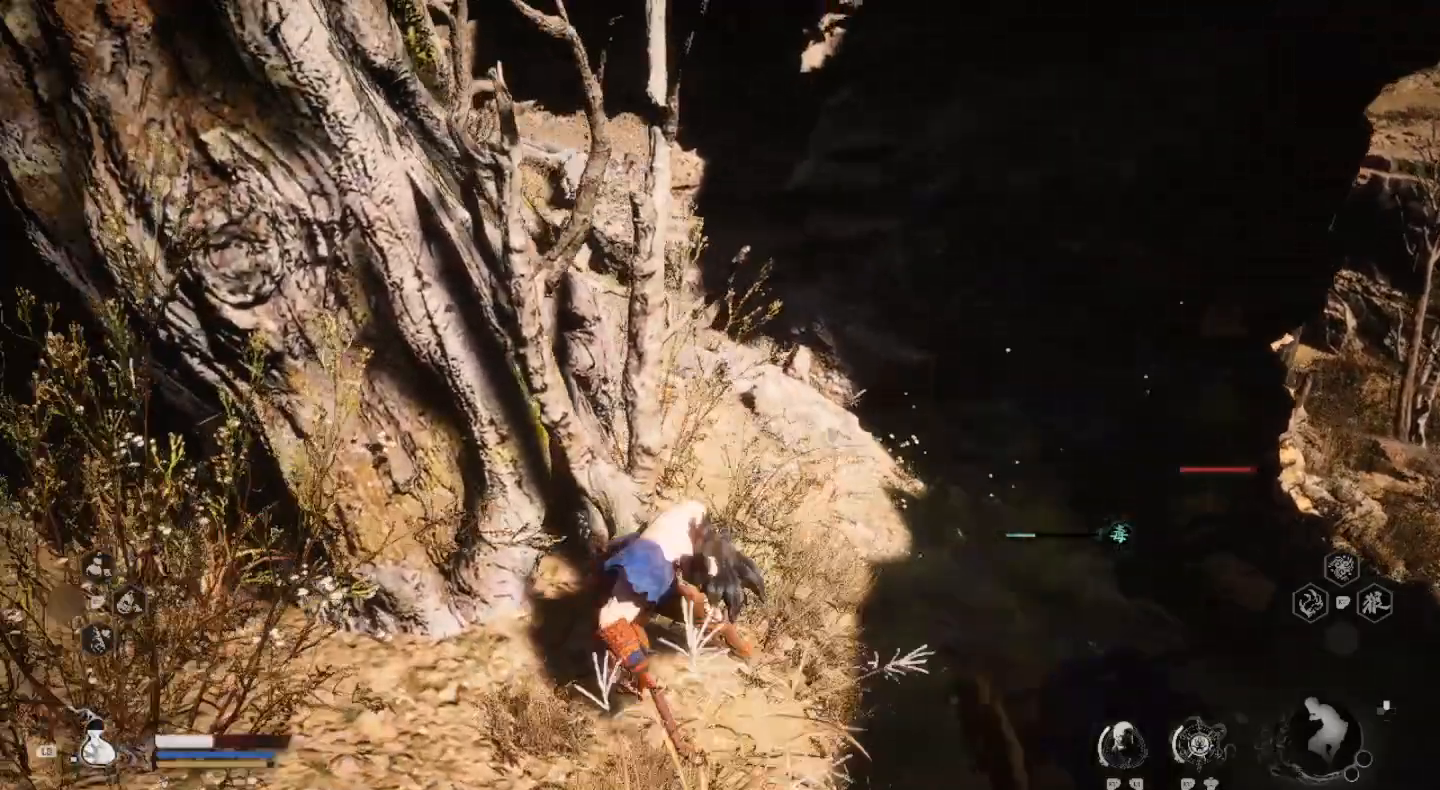
{"buttons": ["SQUARE"], "left_stick": "down-right", "right_stick": "center", "events": [[100, "SQUARE", "down"], [200, "SQUARE", "up"], [233, "left_stick", "down-right"], [300, "SQUARE", "down"], [433, "SQUARE", "up"], [500, "SQUARE", "down"]]}
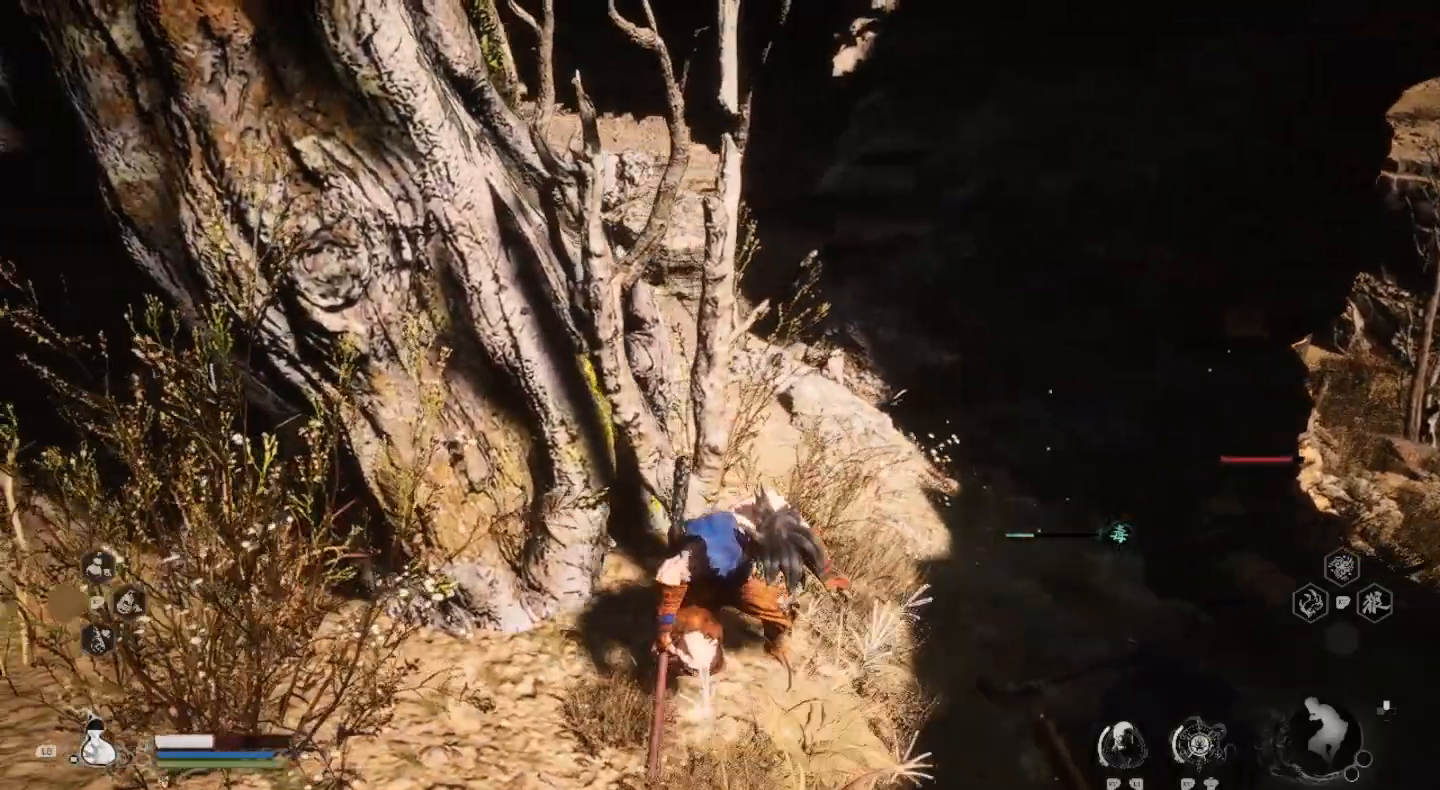
{"buttons": ["SQUARE"], "left_stick": "down", "right_stick": "center", "events": [[133, "SQUARE", "up"], [200, "SQUARE", "down"], [333, "SQUARE", "up"], [433, "SQUARE", "down"], [467, "left_stick", "down"]]}